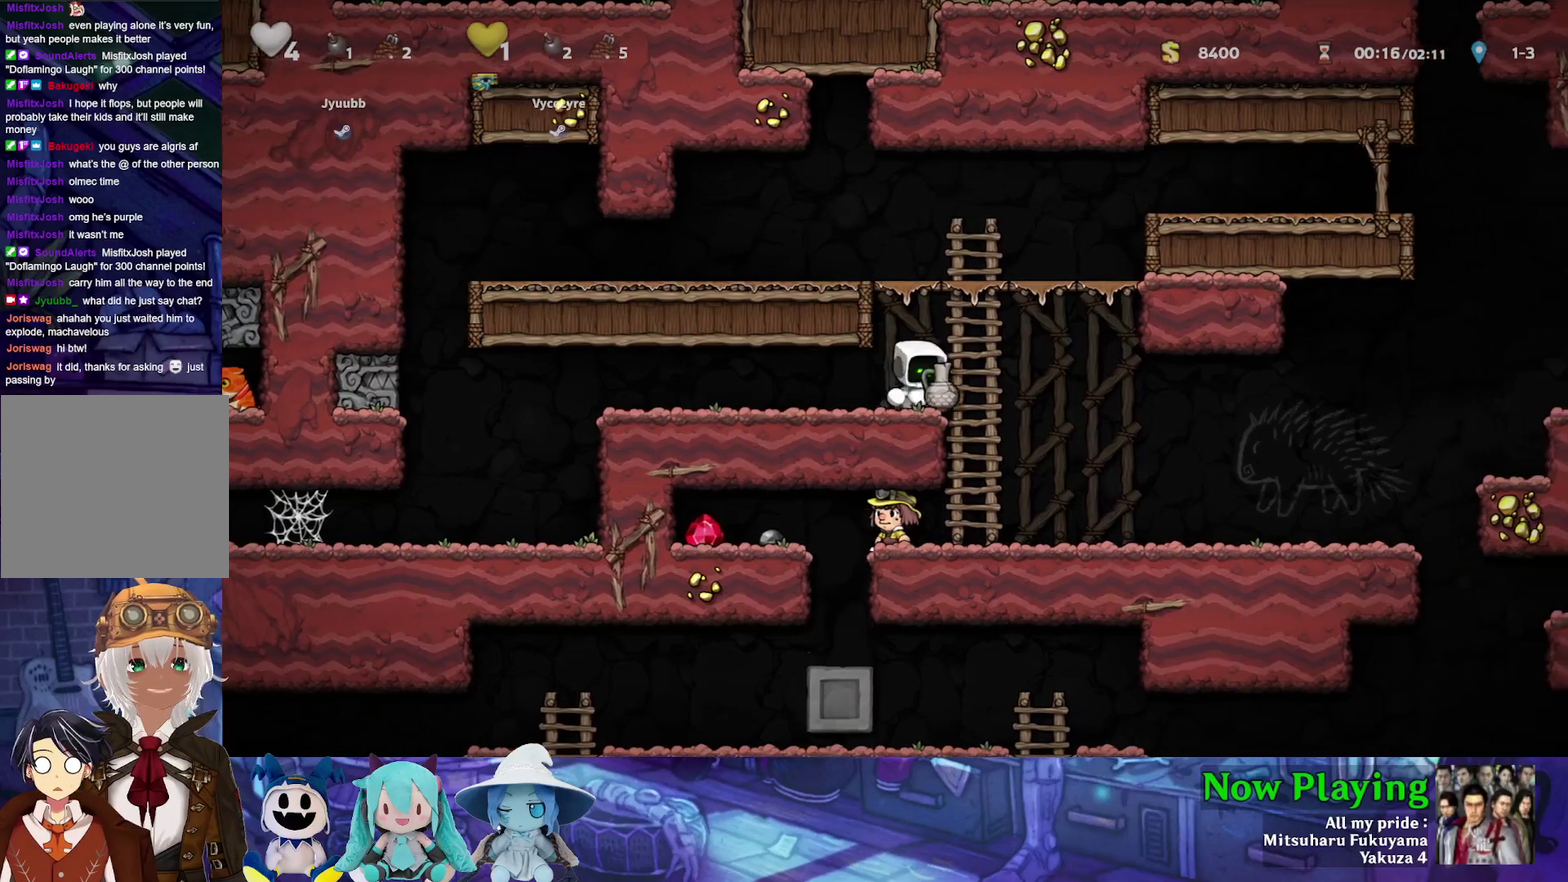
Gameplay with a controller (Nintendo layout); each line is a JSON object with the inputs held at the frame after it (dt_ms = milliseconds from this image to that frame). "events" lists button and stick changes between this image and that frame as [ms after this image, input, new state], when the widget could be followed in between. Not read: L3 R3.
{"dt_ms": 300, "buttons": ["B", "Y", "DPAD_RIGHT"], "left_stick": "center", "right_stick": "center", "events": [[50, "A", "down"], [133, "A", "up"], [133, "DPAD_LEFT", "up"], [133, "DPAD_RIGHT", "down"], [183, "Y", "down"], [233, "B", "down"]]}
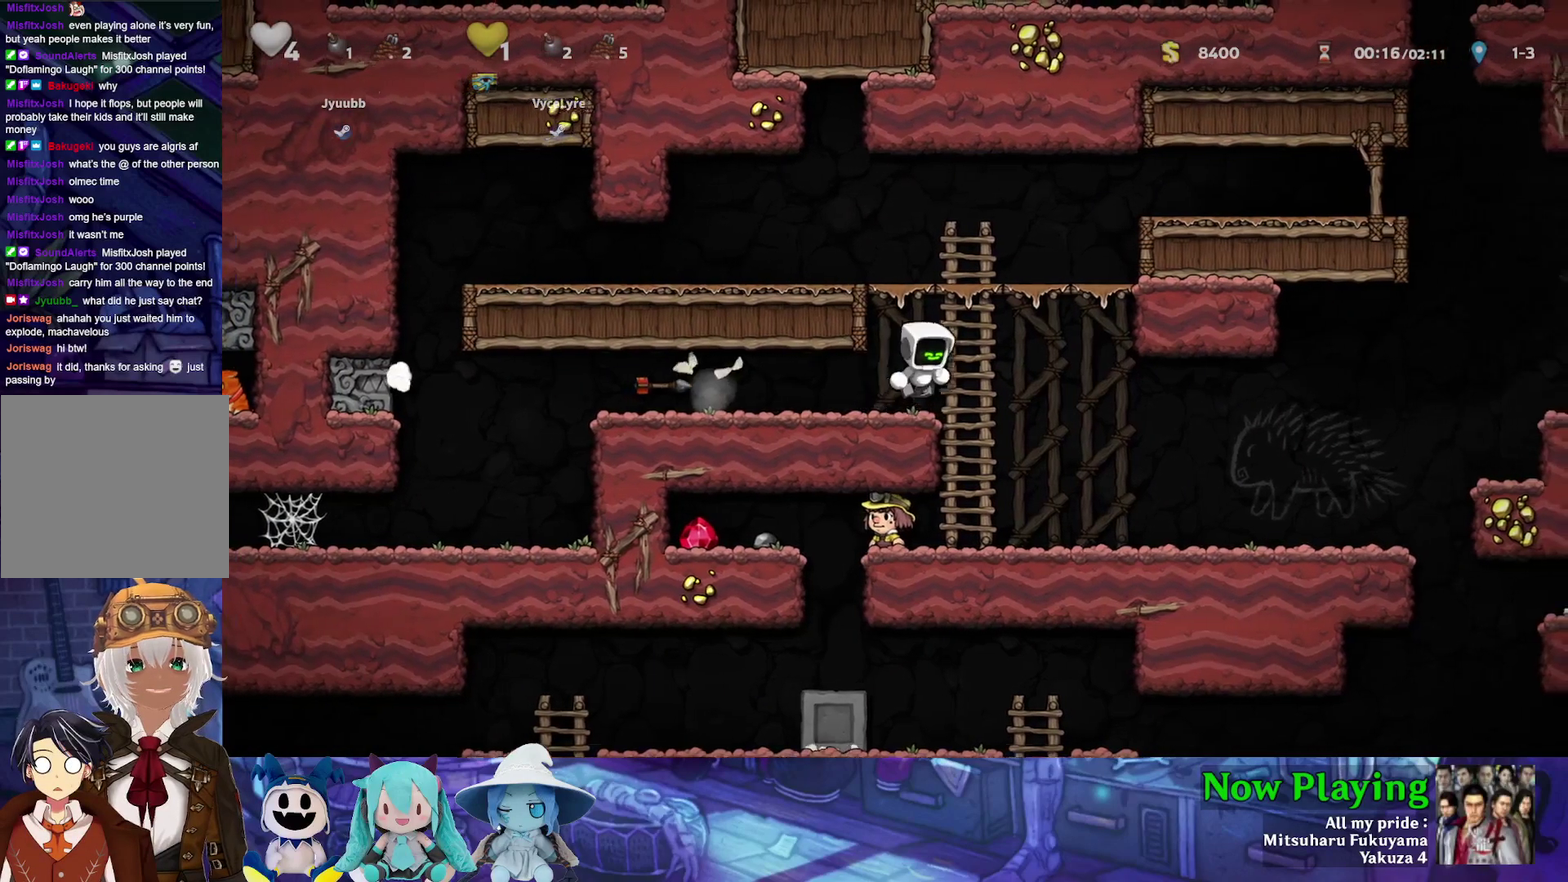
{"dt_ms": 800, "buttons": ["Y", "DPAD_RIGHT"], "left_stick": "center", "right_stick": "center", "events": [[17, "DPAD_RIGHT", "up"], [67, "DPAD_LEFT", "down"], [67, "Y", "up"], [100, "B", "up"], [200, "DPAD_LEFT", "up"], [417, "DPAD_LEFT", "down"], [517, "DPAD_LEFT", "up"], [683, "DPAD_RIGHT", "down"], [733, "Y", "down"]]}
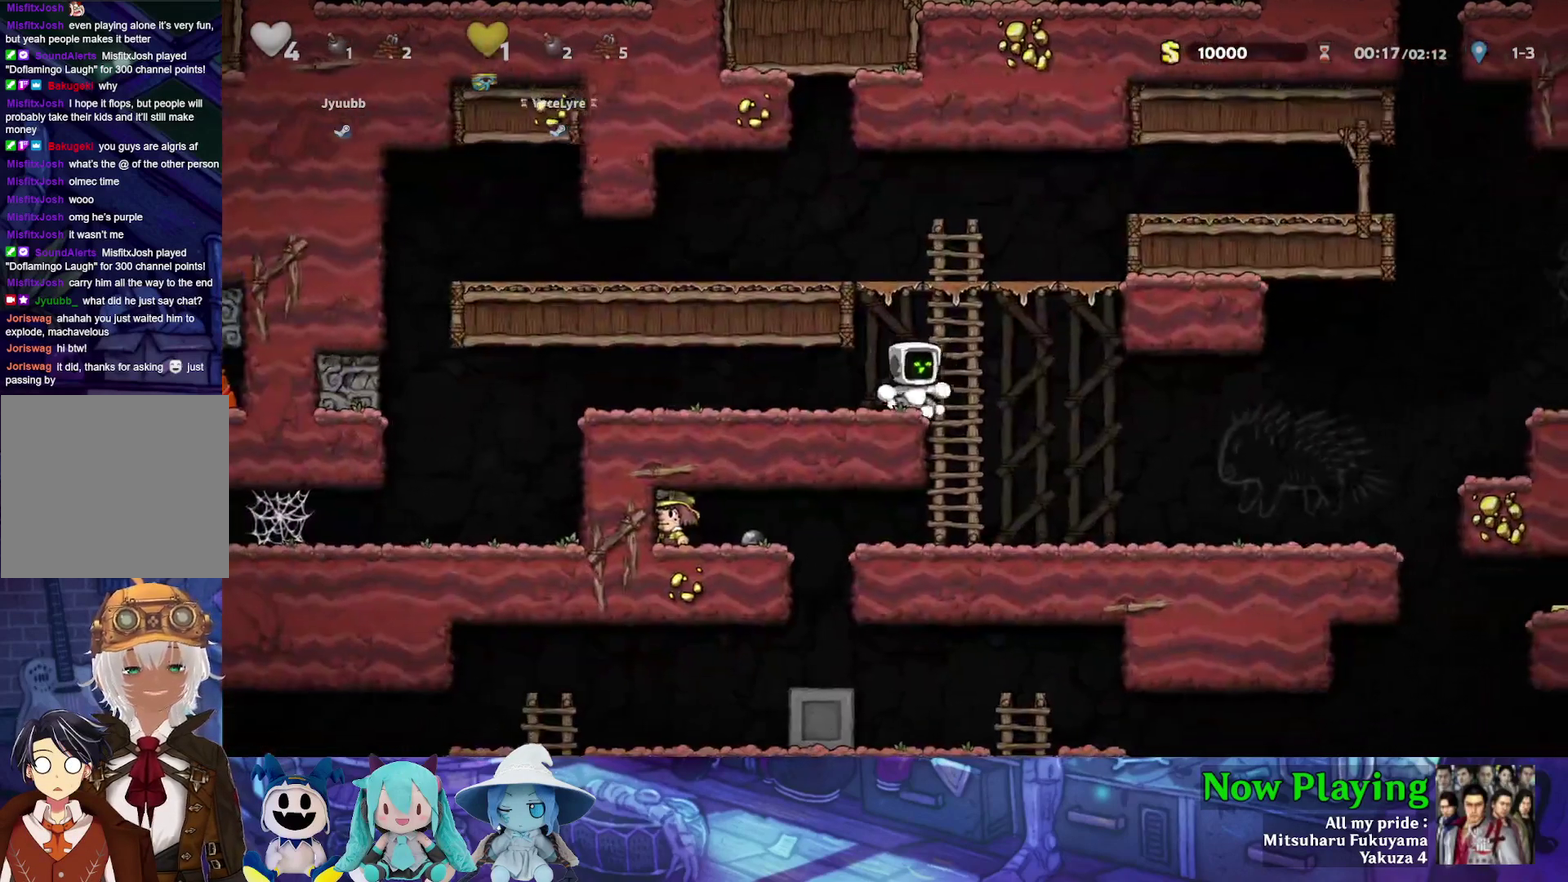
{"dt_ms": 300, "buttons": ["Y", "DPAD_RIGHT"], "left_stick": "center", "right_stick": "center", "events": [[83, "DPAD_RIGHT", "up"], [233, "DPAD_RIGHT", "down"]]}
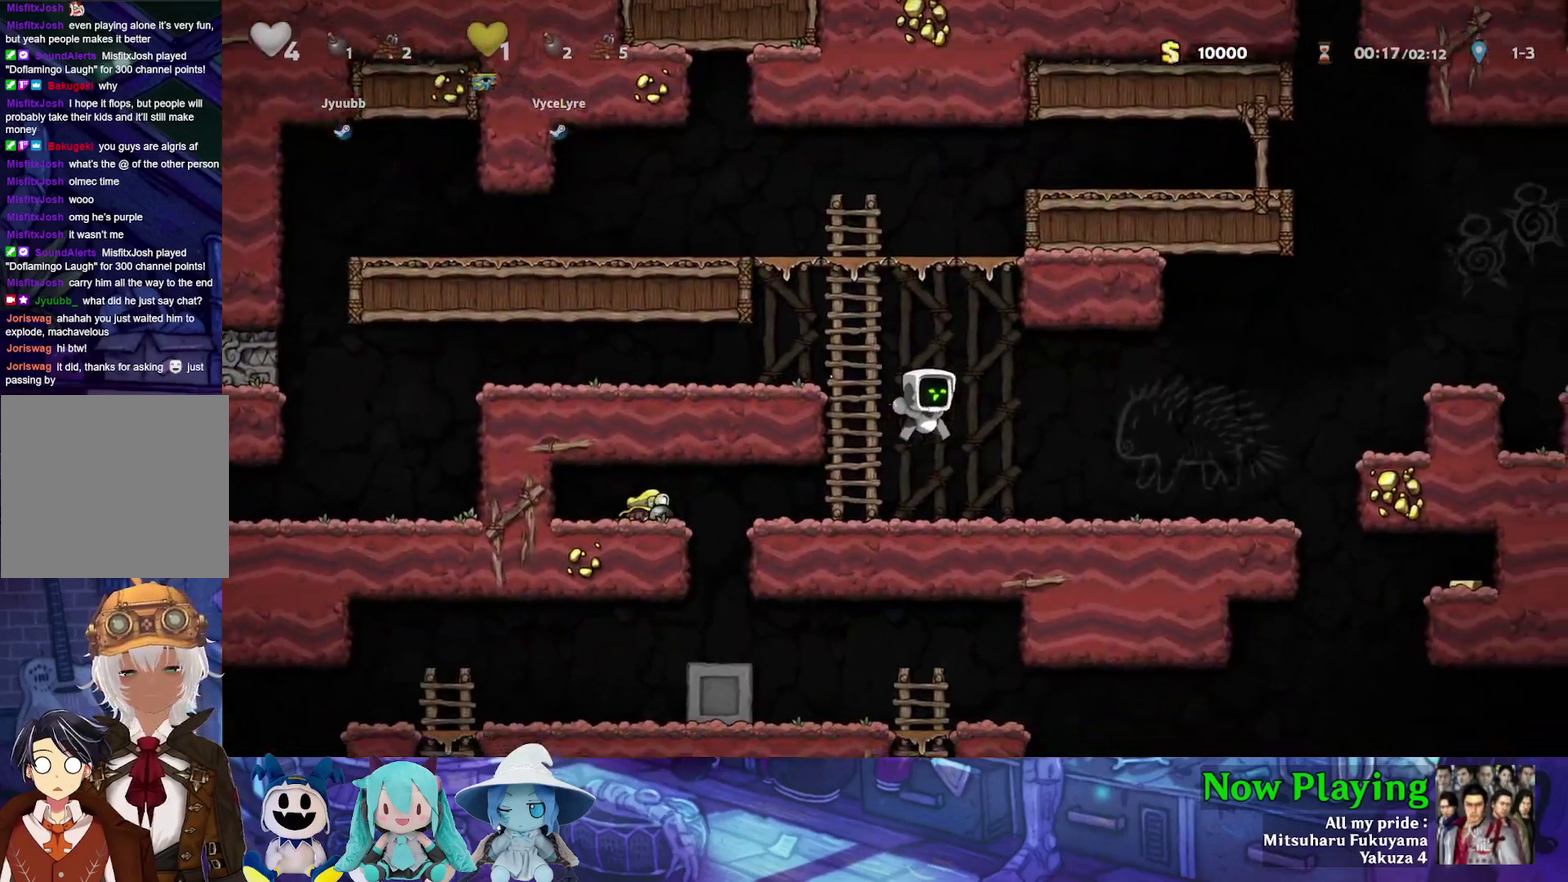
{"dt_ms": 300, "buttons": ["Y", "DPAD_LEFT"], "left_stick": "center", "right_stick": "center", "events": [[233, "DPAD_RIGHT", "up"], [250, "DPAD_LEFT", "down"]]}
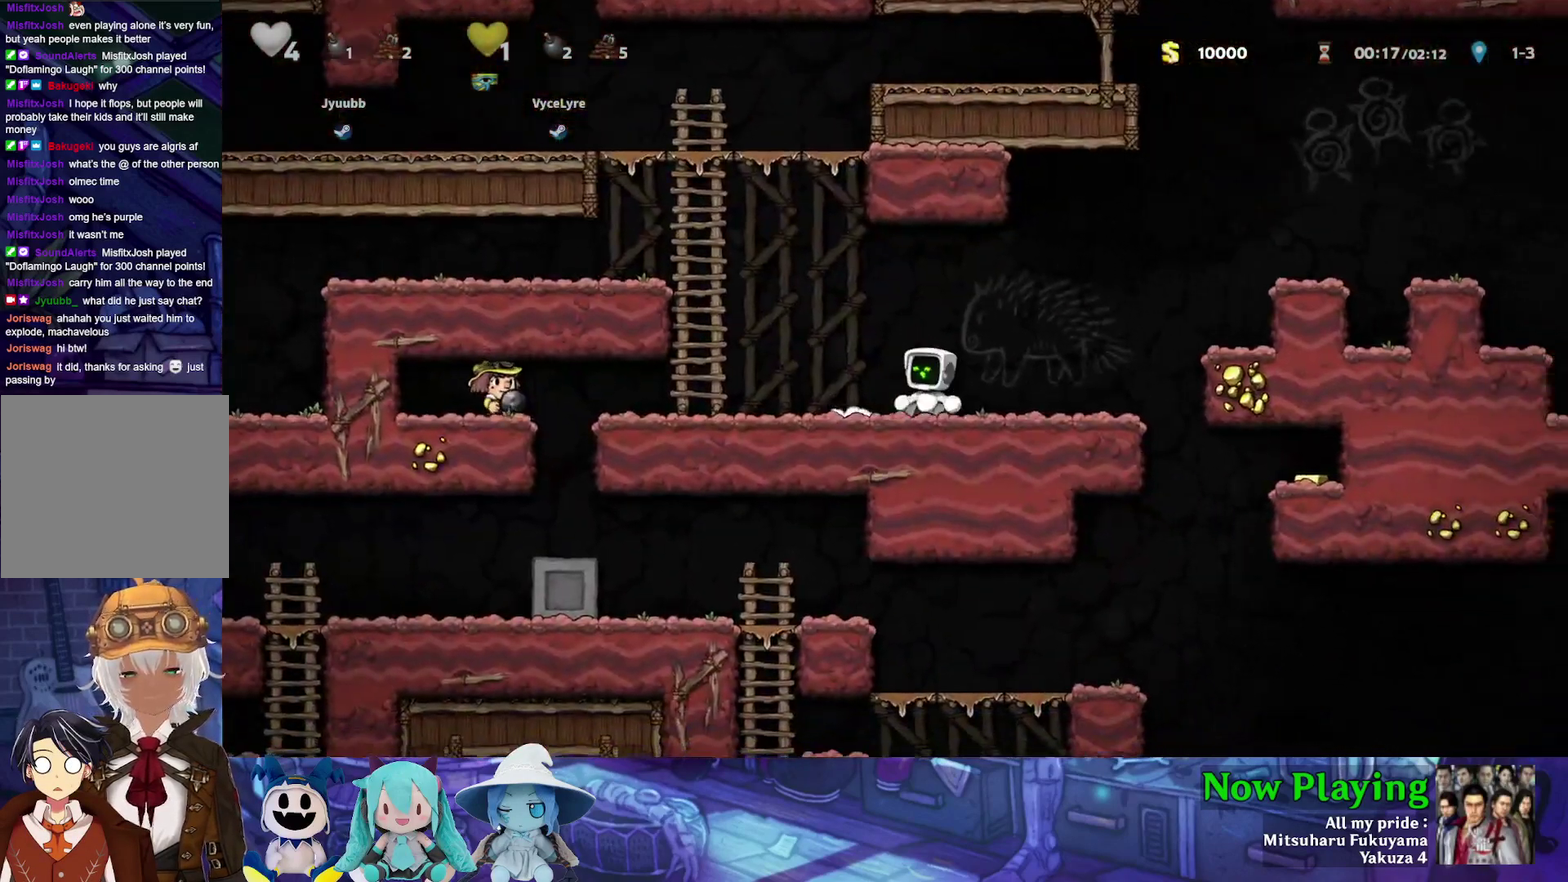
{"dt_ms": 500, "buttons": ["B", "Y", "DPAD_LEFT"], "left_stick": "center", "right_stick": "center", "events": [[183, "B", "down"], [350, "DPAD_UP", "down"], [383, "B", "up"], [450, "B", "down"], [467, "DPAD_UP", "up"]]}
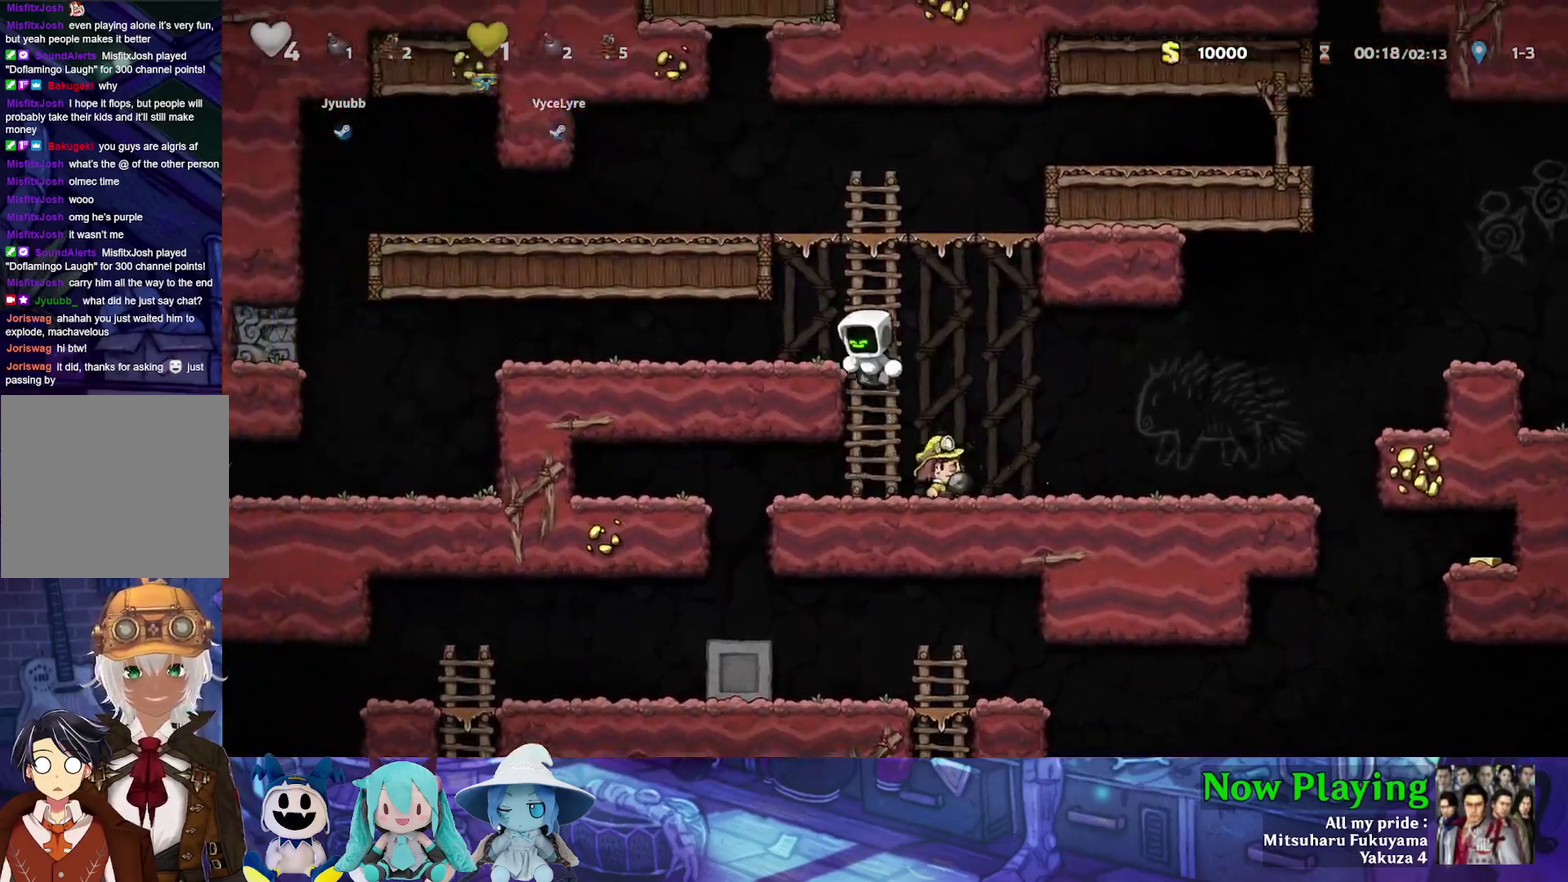
{"dt_ms": 700, "buttons": ["Y", "DPAD_LEFT"], "left_stick": "center", "right_stick": "center", "events": [[33, "B", "up"], [33, "Y", "up"], [233, "Y", "down"]]}
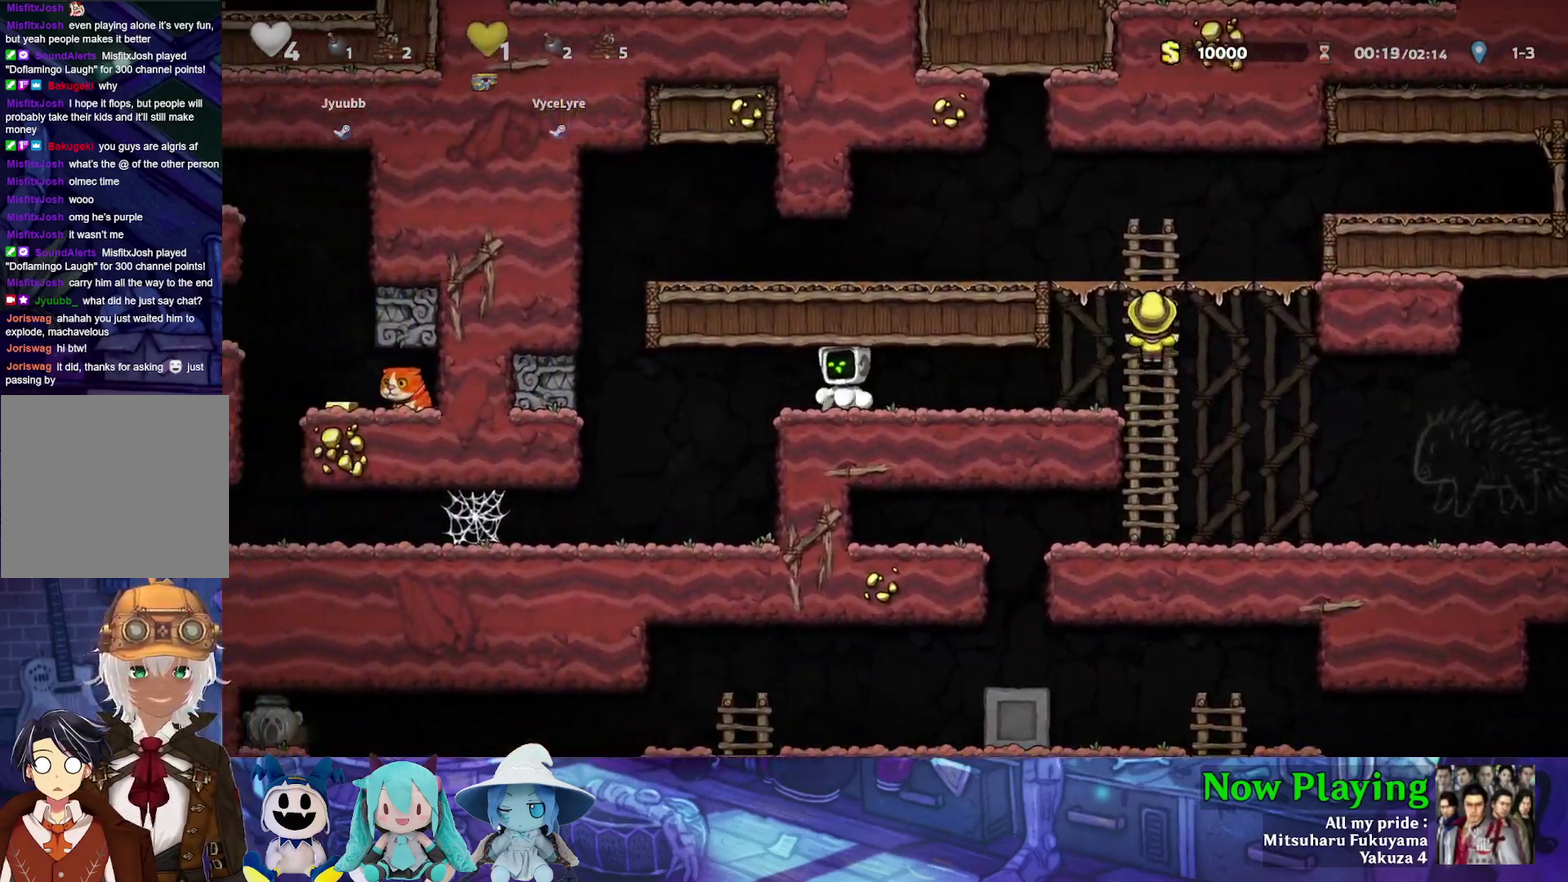
{"dt_ms": 300, "buttons": ["Y"], "left_stick": "center", "right_stick": "center", "events": [[233, "DPAD_LEFT", "up"]]}
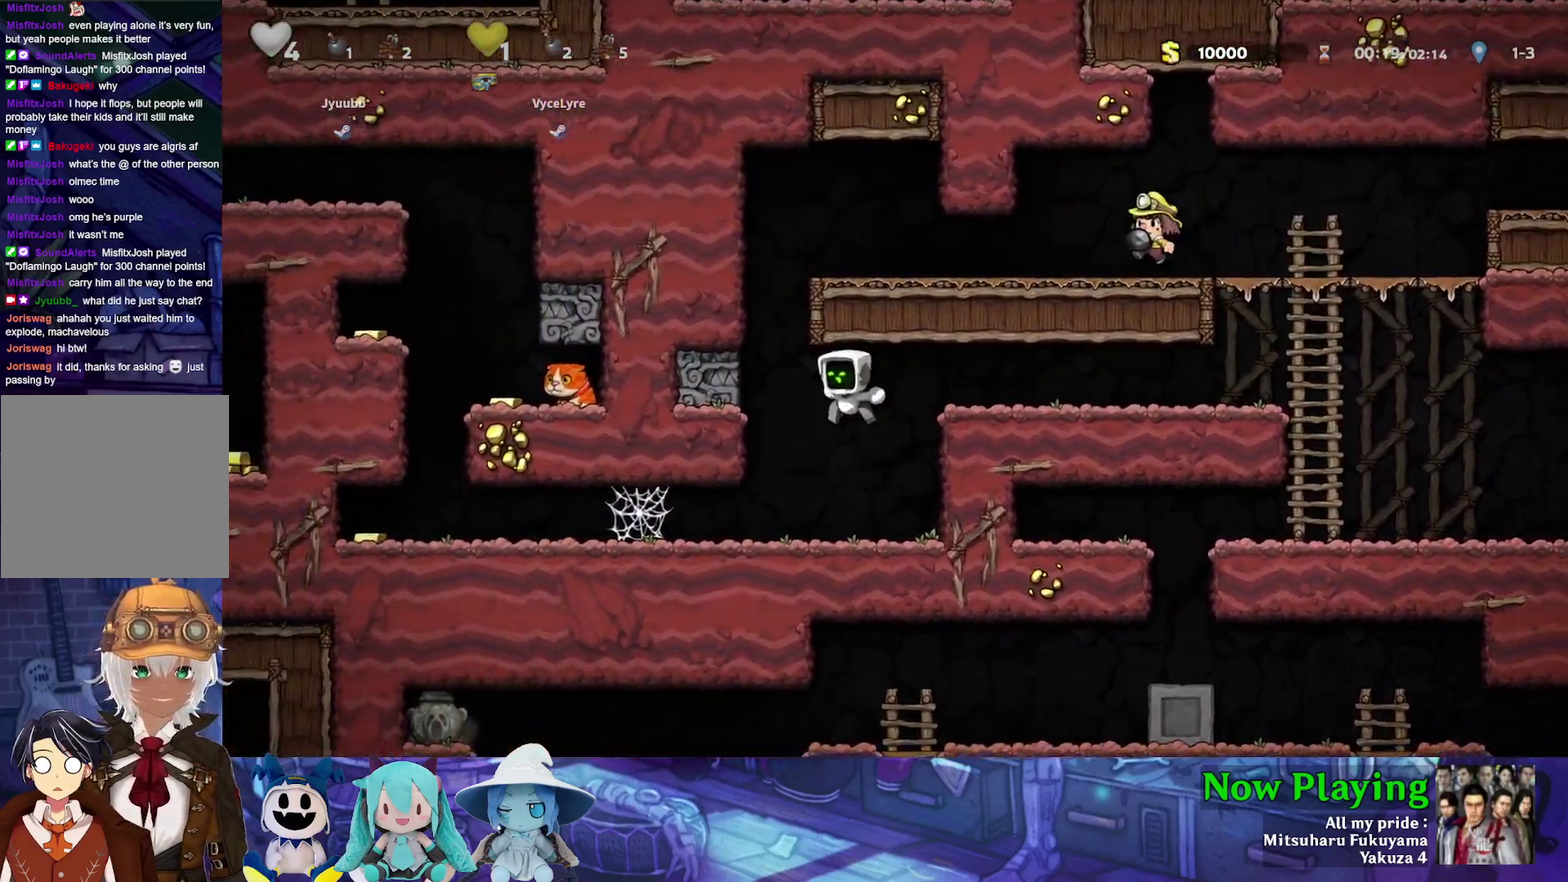
{"dt_ms": 500, "buttons": ["Y", "DPAD_LEFT"], "left_stick": "center", "right_stick": "center", "events": [[100, "DPAD_LEFT", "down"], [333, "B", "down"], [467, "B", "up"]]}
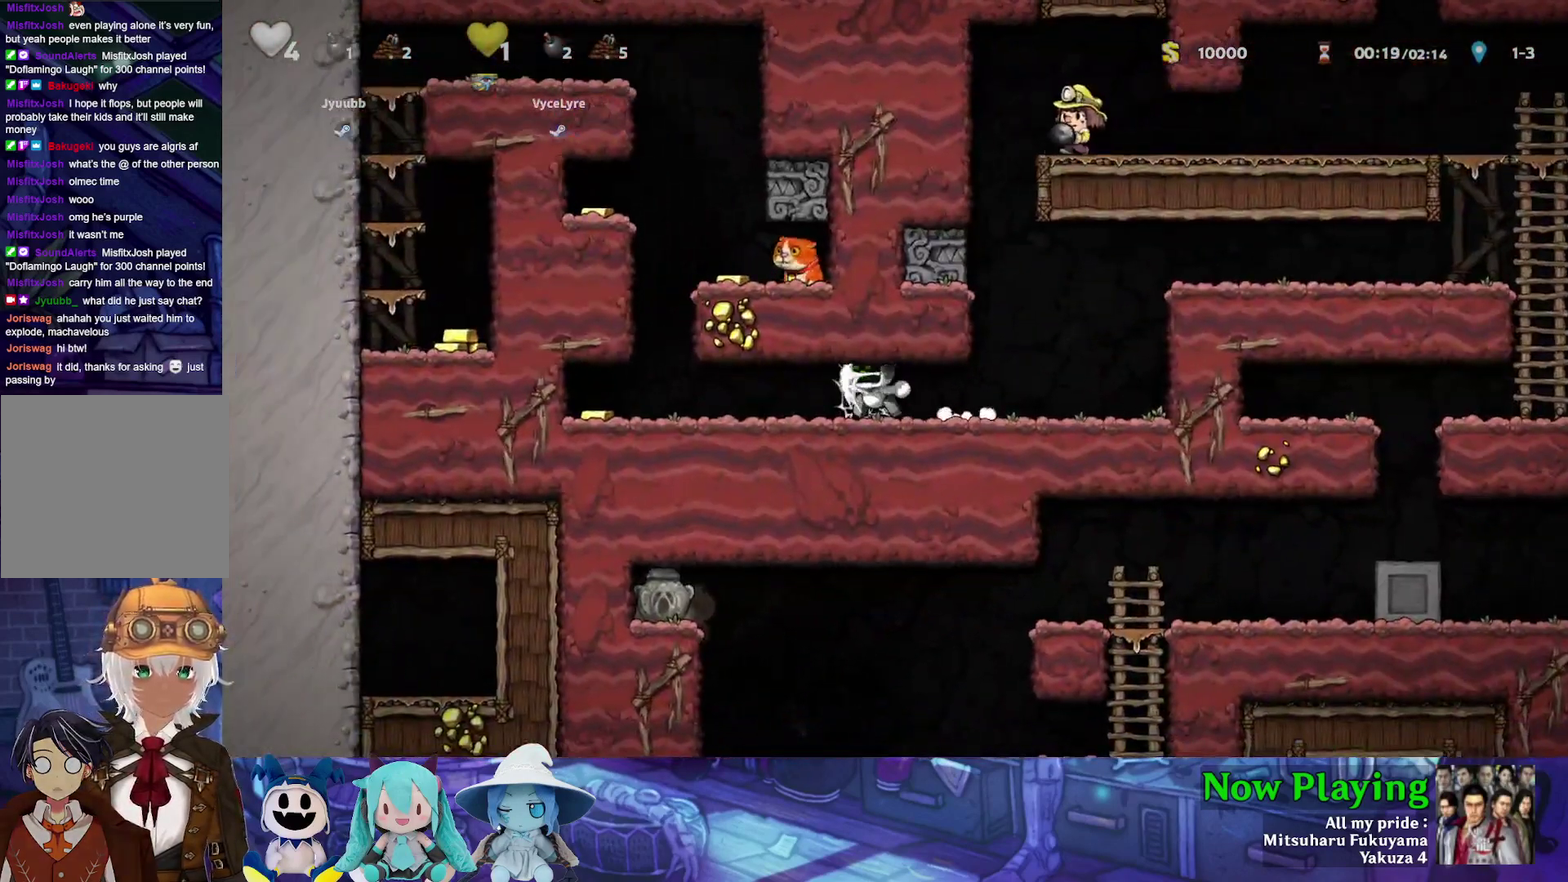
{"dt_ms": 500, "buttons": ["Y", "DPAD_LEFT"], "left_stick": "center", "right_stick": "center", "events": [[50, "B", "down"], [167, "B", "up"], [217, "B", "down"], [450, "B", "up"]]}
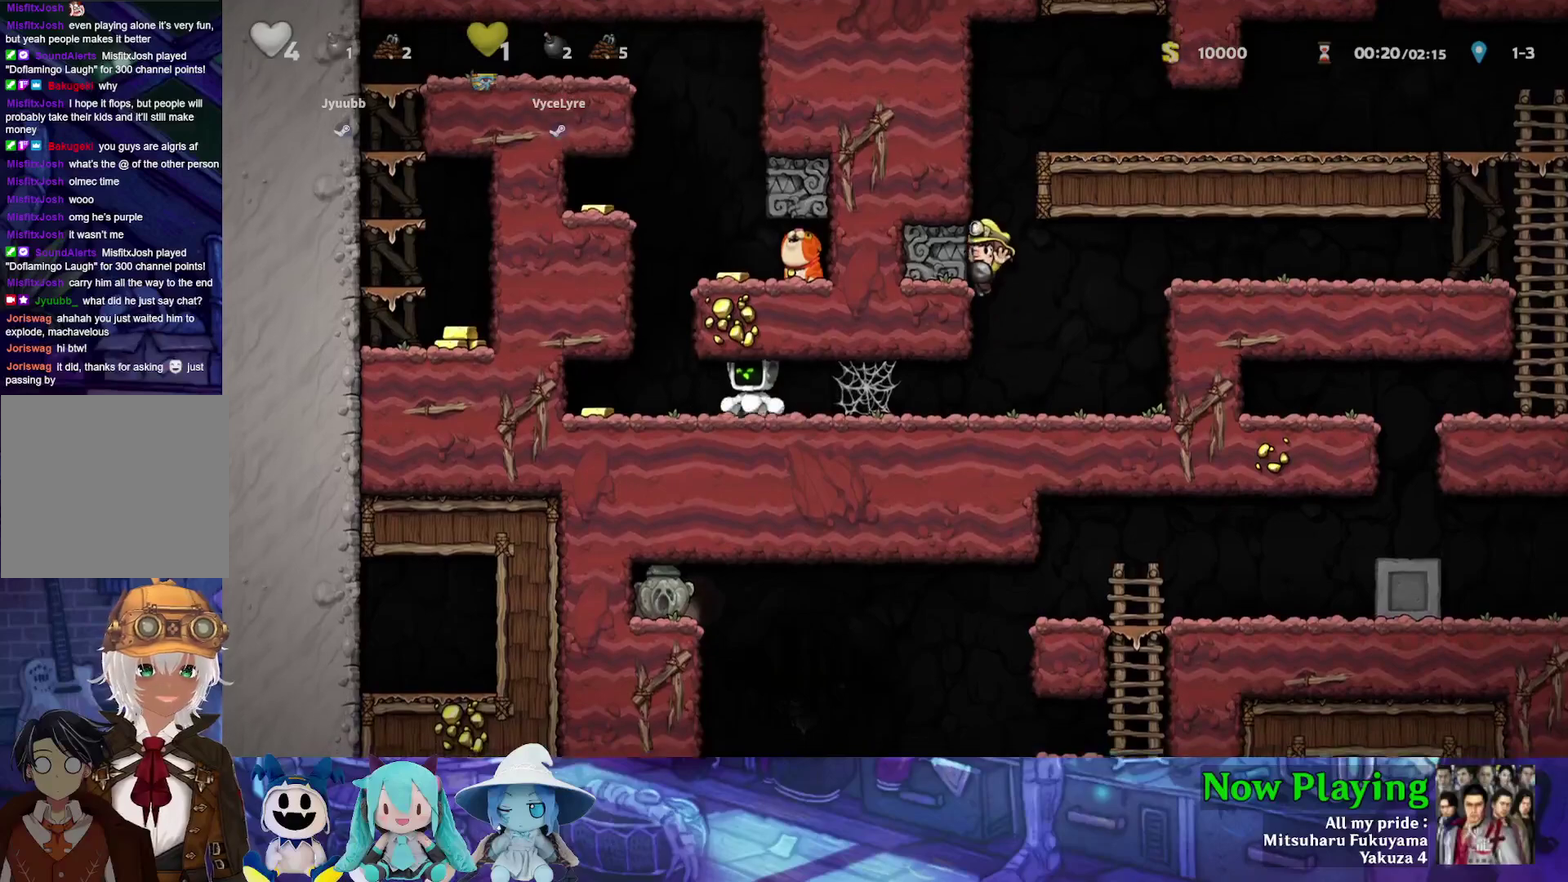
{"dt_ms": 600, "buttons": [], "left_stick": "center", "right_stick": "center", "events": [[283, "DPAD_LEFT", "up"], [300, "DPAD_RIGHT", "down"], [350, "Y", "up"], [550, "DPAD_RIGHT", "up"]]}
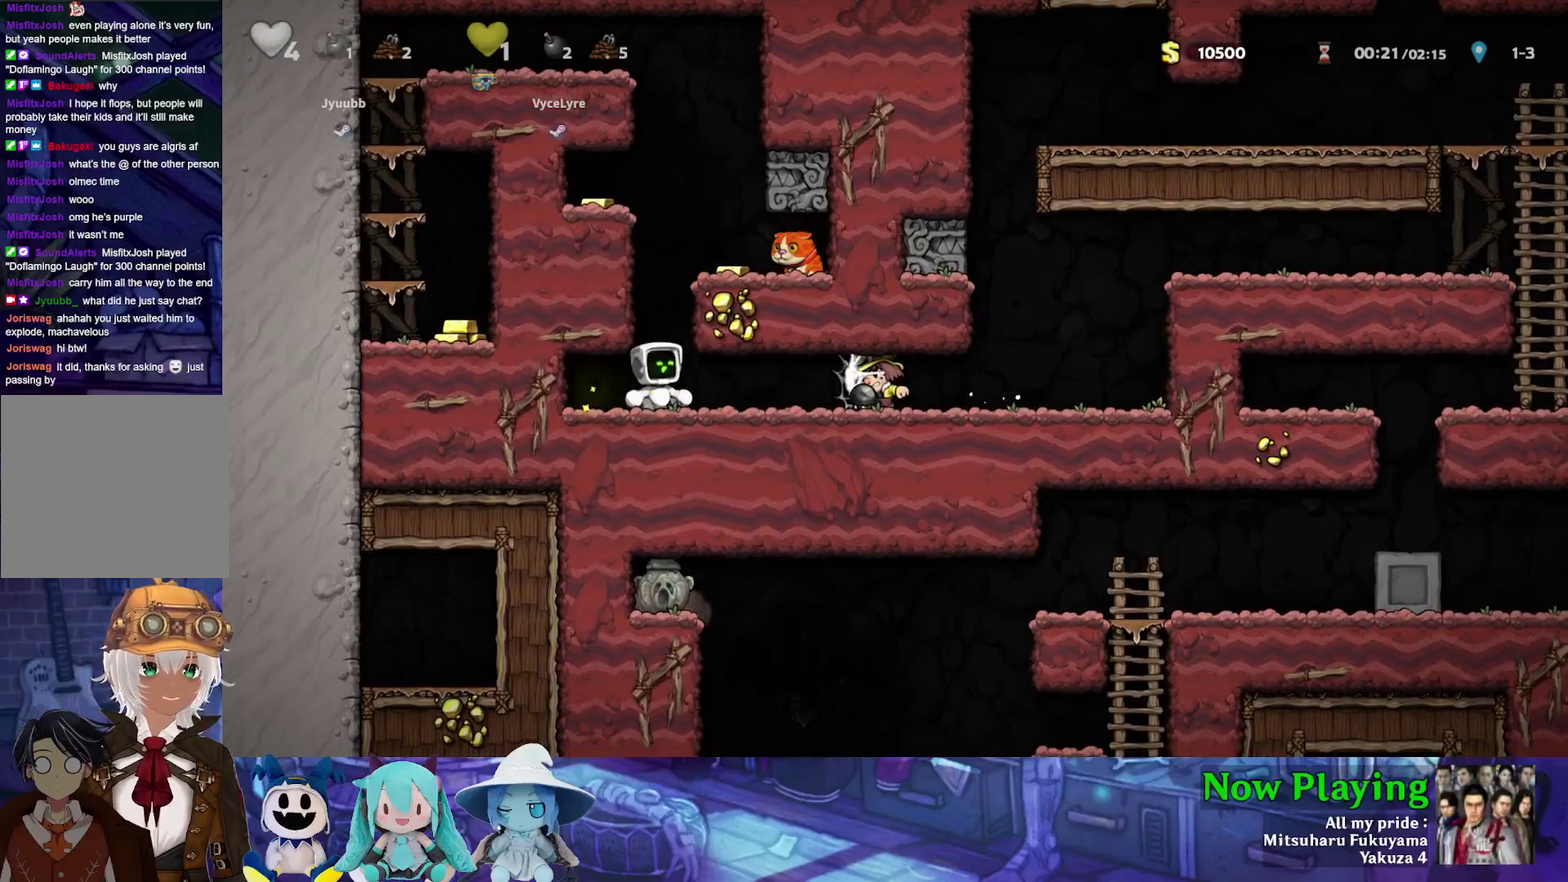
{"dt_ms": 400, "buttons": ["B", "DPAD_RIGHT"], "left_stick": "center", "right_stick": "center", "events": [[17, "B", "down"], [117, "DPAD_RIGHT", "down"], [183, "B", "up"], [333, "B", "down"]]}
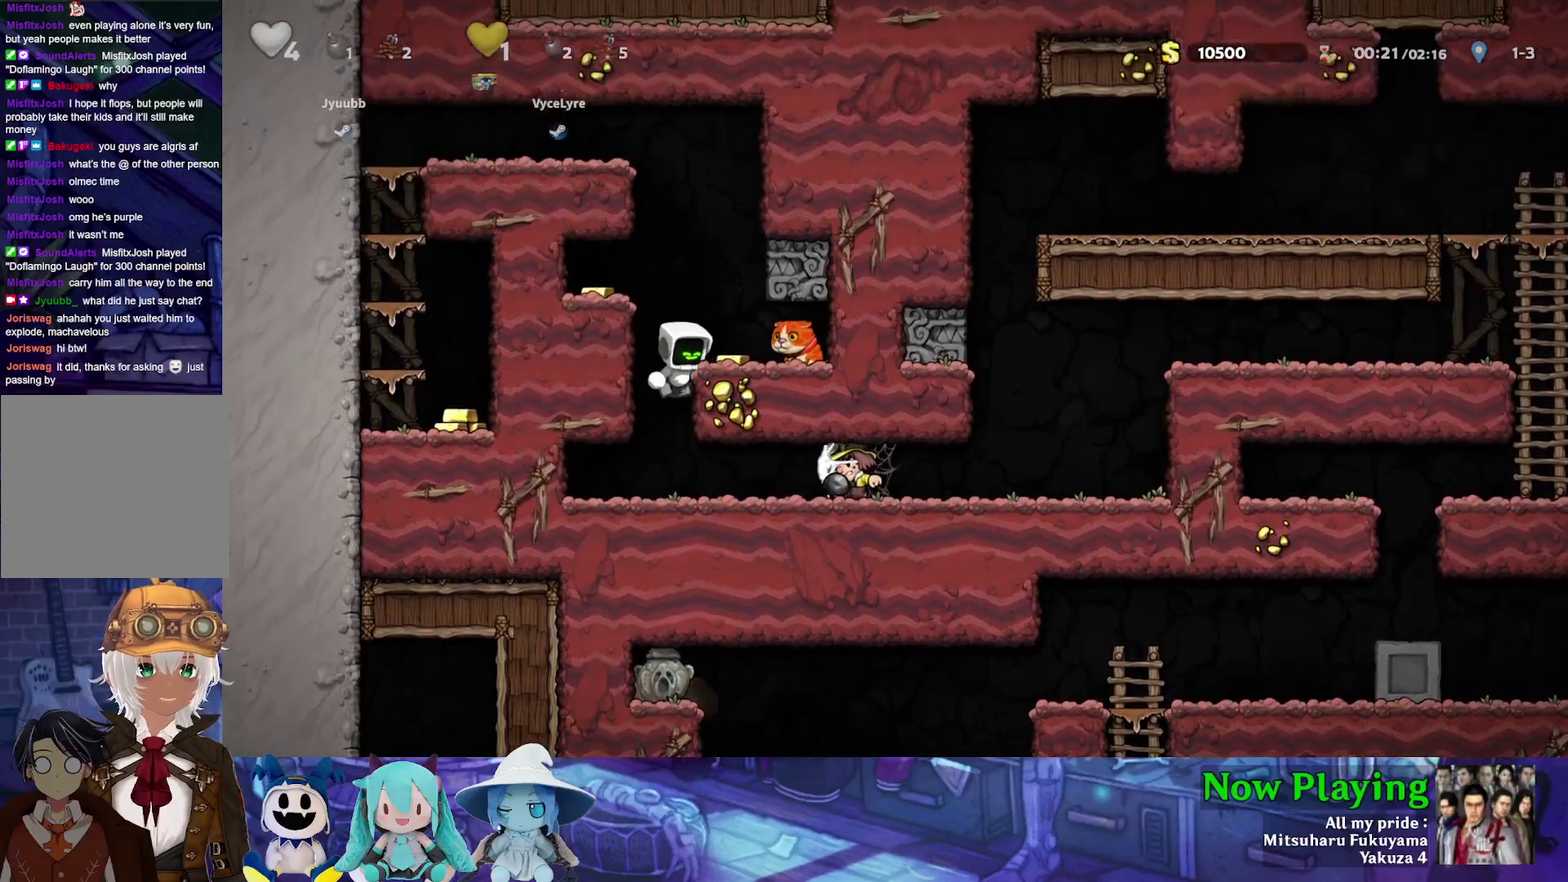
{"dt_ms": 400, "buttons": ["A", "DPAD_DOWN", "DPAD_LEFT"], "left_stick": "center", "right_stick": "center", "events": [[33, "B", "up"], [33, "Y", "down"], [267, "DPAD_DOWN", "down"], [300, "Y", "up"], [333, "DPAD_RIGHT", "up"], [350, "A", "down"], [350, "DPAD_LEFT", "down"]]}
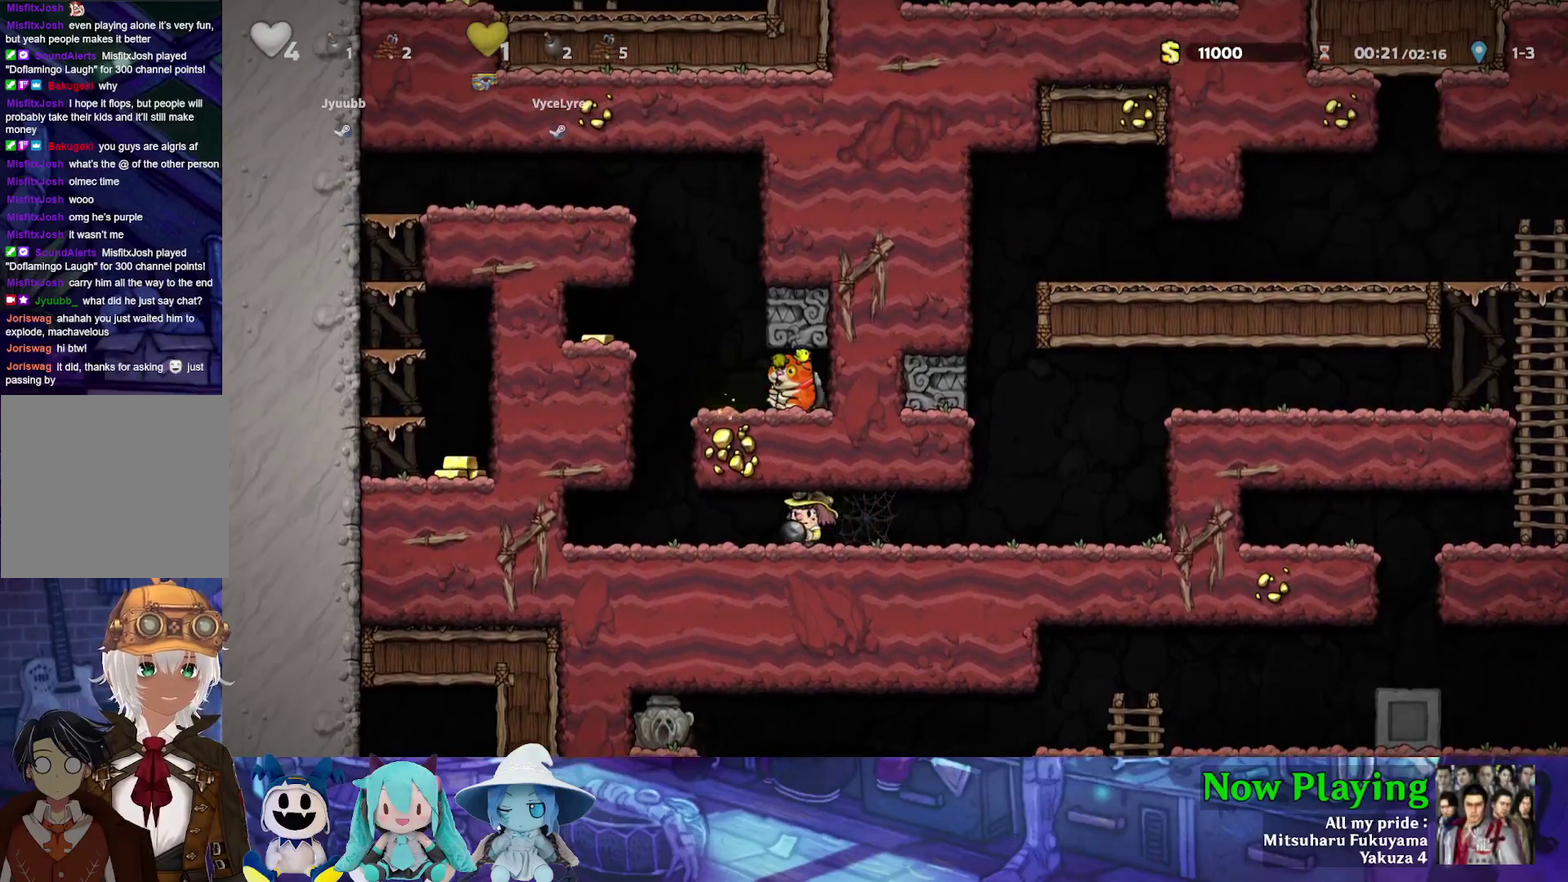
{"dt_ms": 300, "buttons": ["DPAD_RIGHT"], "left_stick": "center", "right_stick": "center", "events": [[50, "DPAD_DOWN", "up"], [83, "A", "up"], [117, "DPAD_UP", "down"], [167, "A", "down"], [167, "DPAD_LEFT", "up"], [217, "DPAD_UP", "up"], [250, "DPAD_RIGHT", "down"], [283, "A", "up"]]}
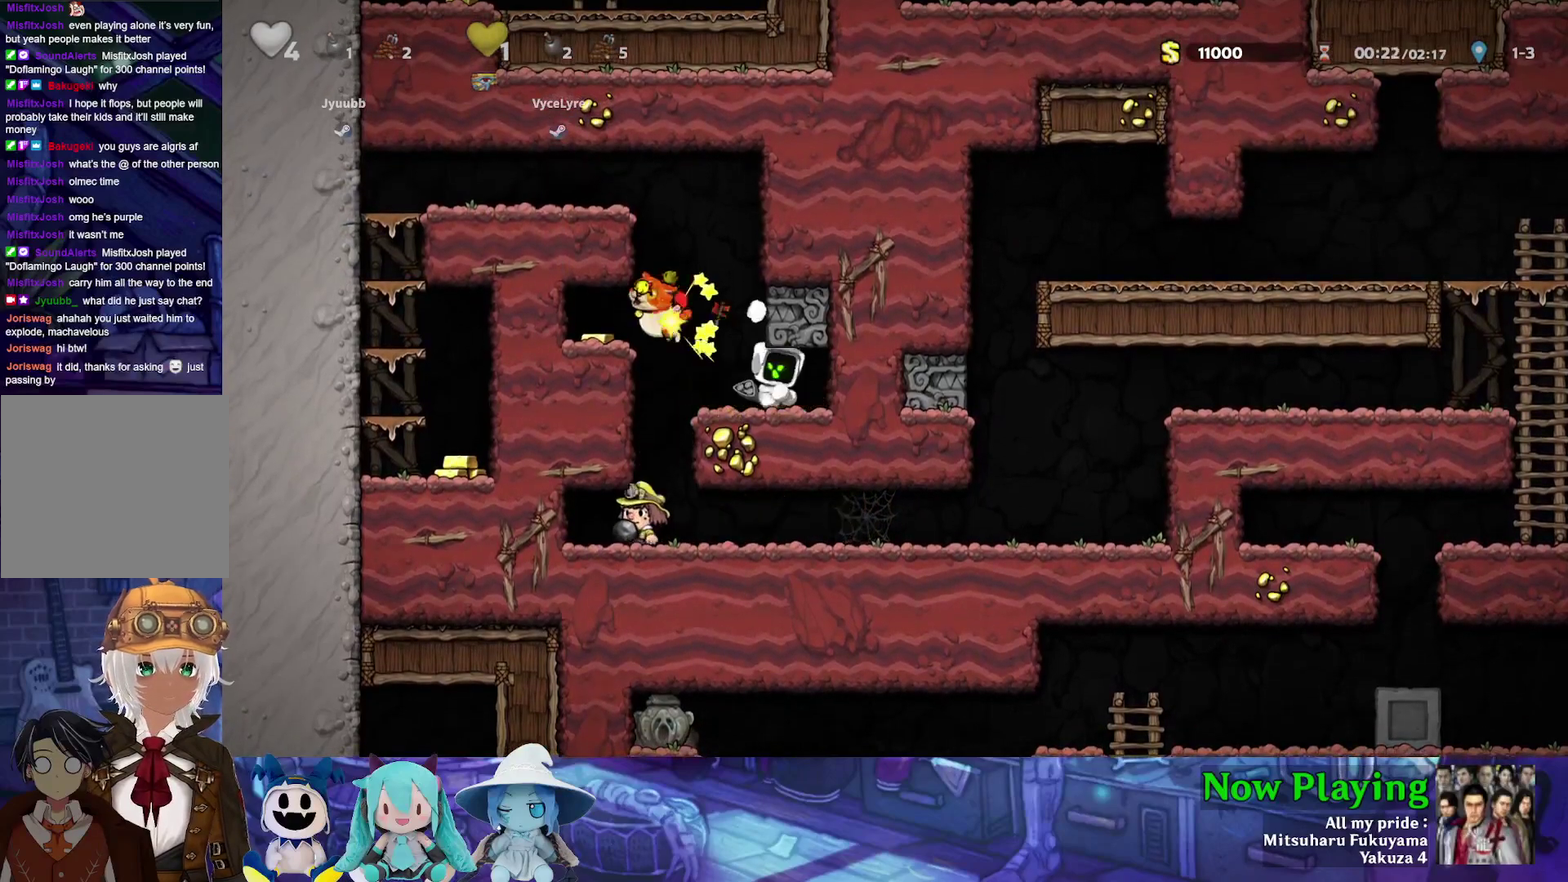
{"dt_ms": 300, "buttons": [], "left_stick": "center", "right_stick": "center", "events": [[233, "DPAD_RIGHT", "up"]]}
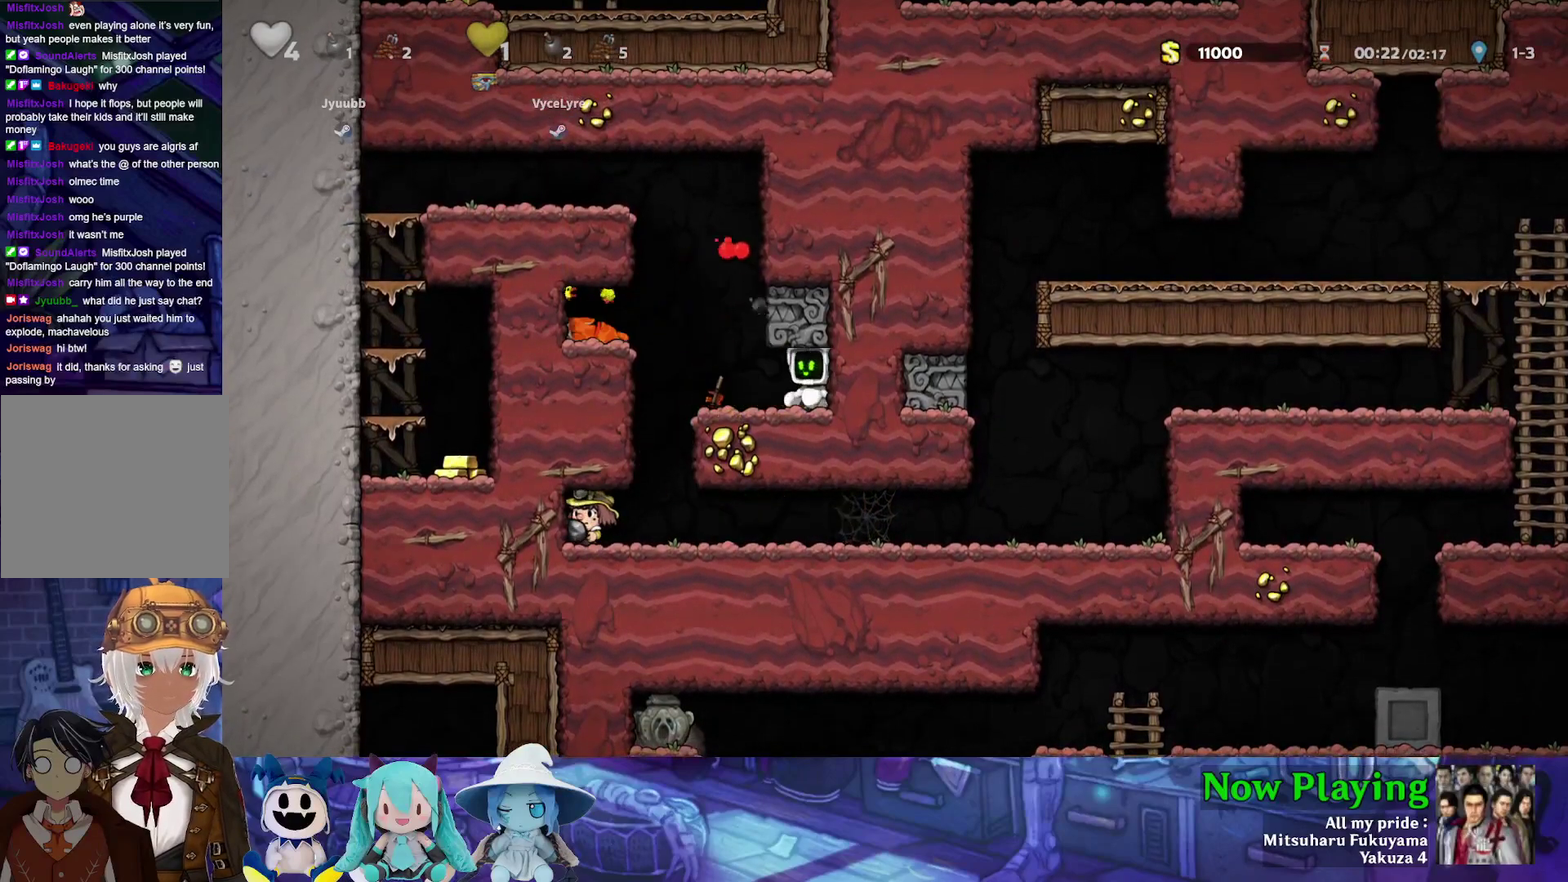
{"dt_ms": 400, "buttons": ["B", "Y", "DPAD_LEFT"], "left_stick": "center", "right_stick": "center", "events": [[100, "DPAD_LEFT", "down"], [150, "Y", "down"], [333, "B", "down"]]}
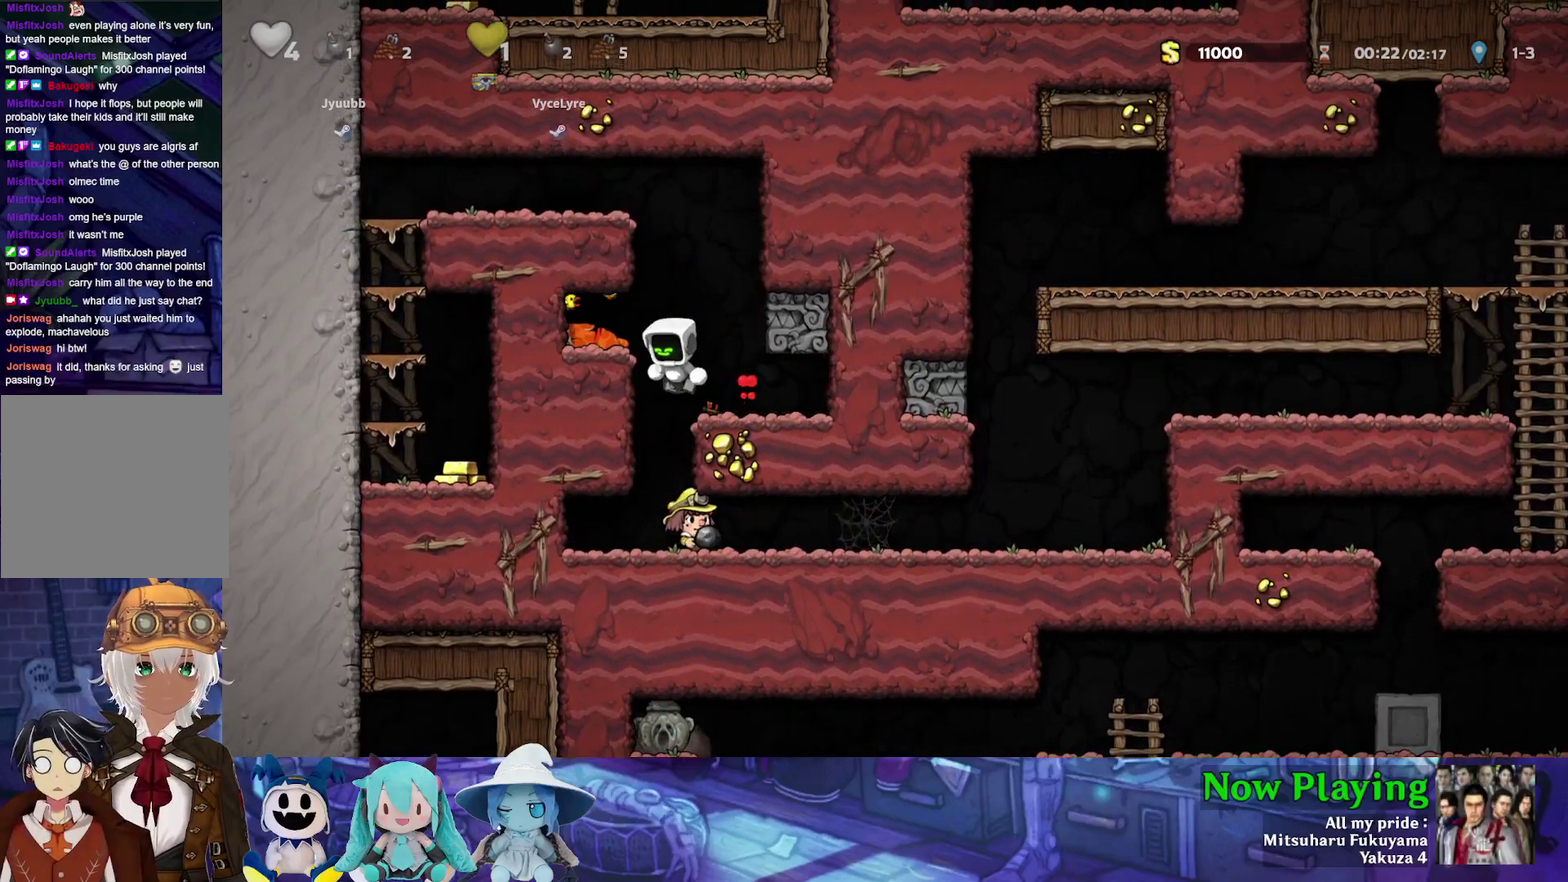
{"dt_ms": 300, "buttons": ["DPAD_DOWN"], "left_stick": "center", "right_stick": "center", "events": [[67, "B", "up"], [133, "Y", "up"], [233, "DPAD_LEFT", "up"], [250, "DPAD_DOWN", "down"]]}
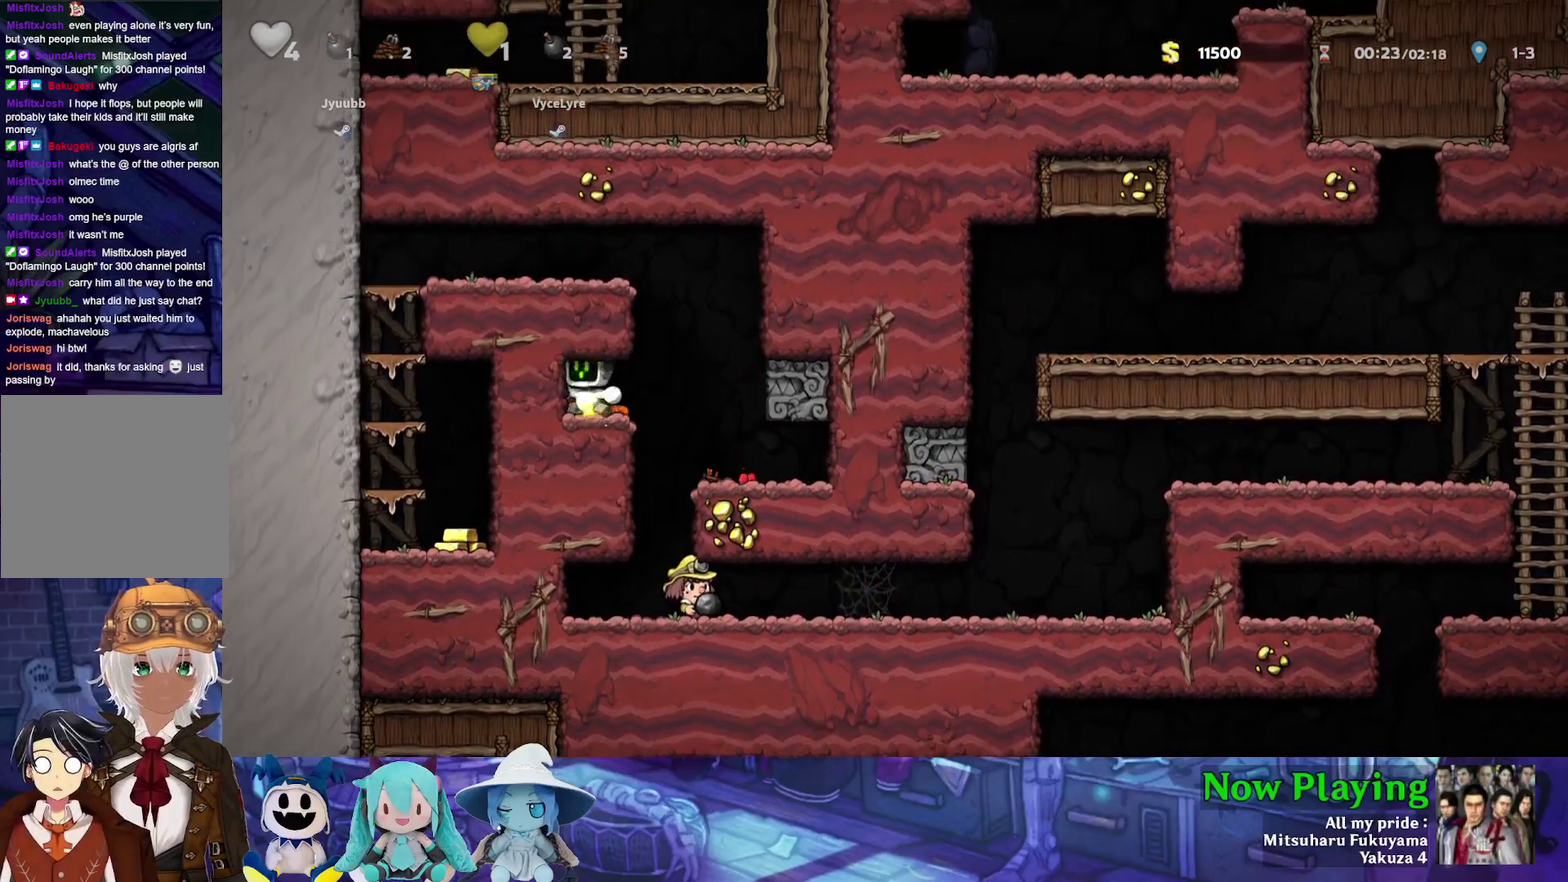
{"dt_ms": 300, "buttons": ["B", "Y"], "left_stick": "center", "right_stick": "center", "events": [[50, "A", "down"], [67, "DPAD_RIGHT", "down"], [133, "A", "up"], [133, "DPAD_DOWN", "up"], [200, "Y", "down"], [300, "B", "down"], [300, "DPAD_RIGHT", "up"]]}
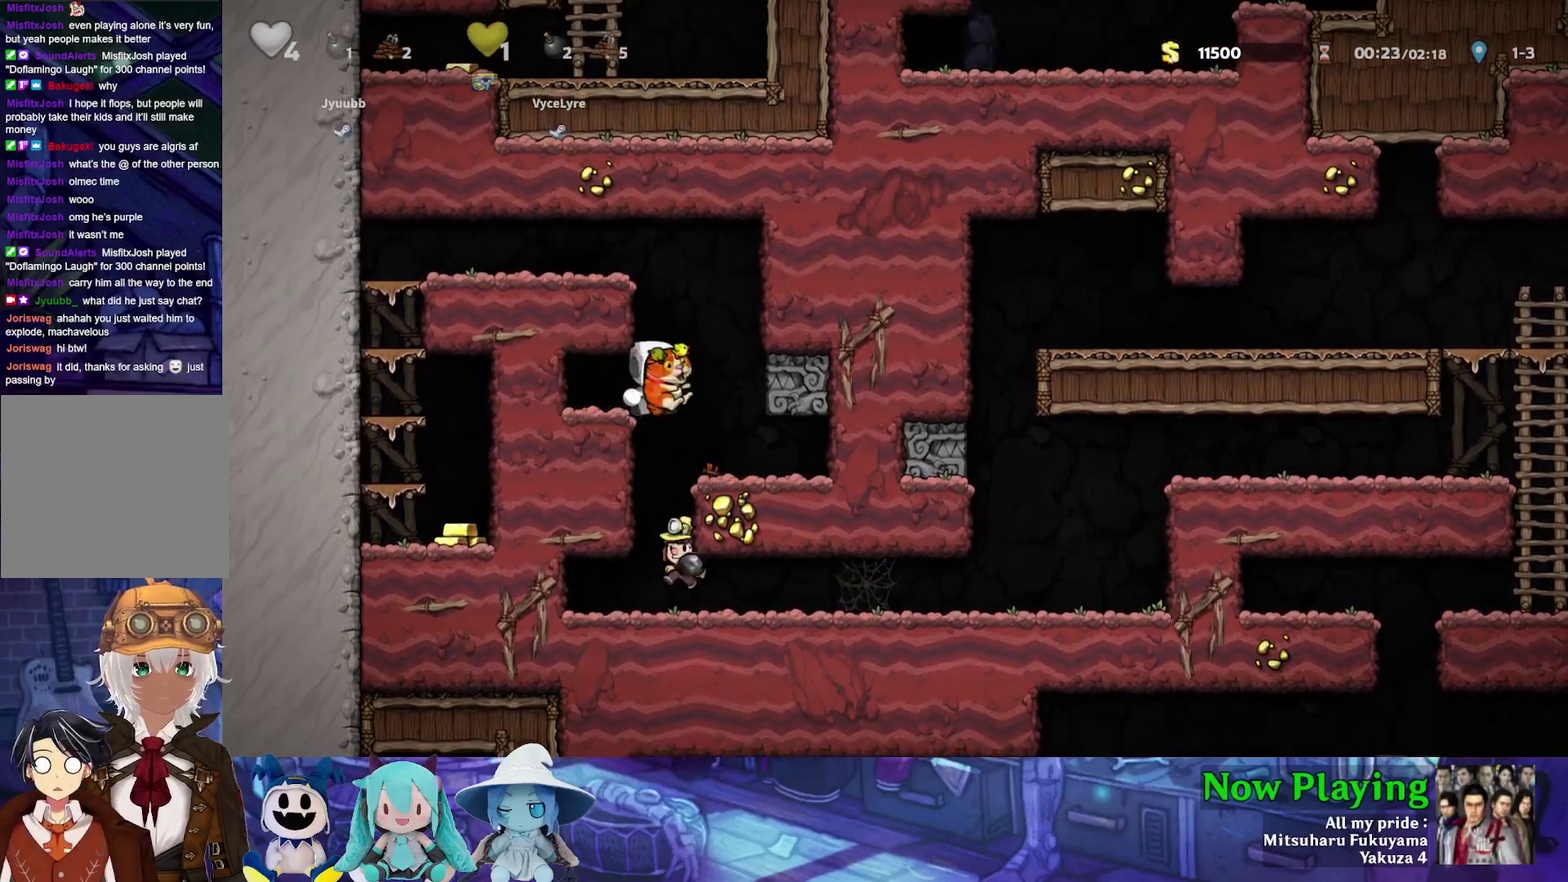
{"dt_ms": 500, "buttons": ["Y", "DPAD_LEFT"], "left_stick": "center", "right_stick": "center", "events": [[17, "DPAD_LEFT", "down"], [183, "B", "up"], [333, "B", "down"], [467, "B", "up"]]}
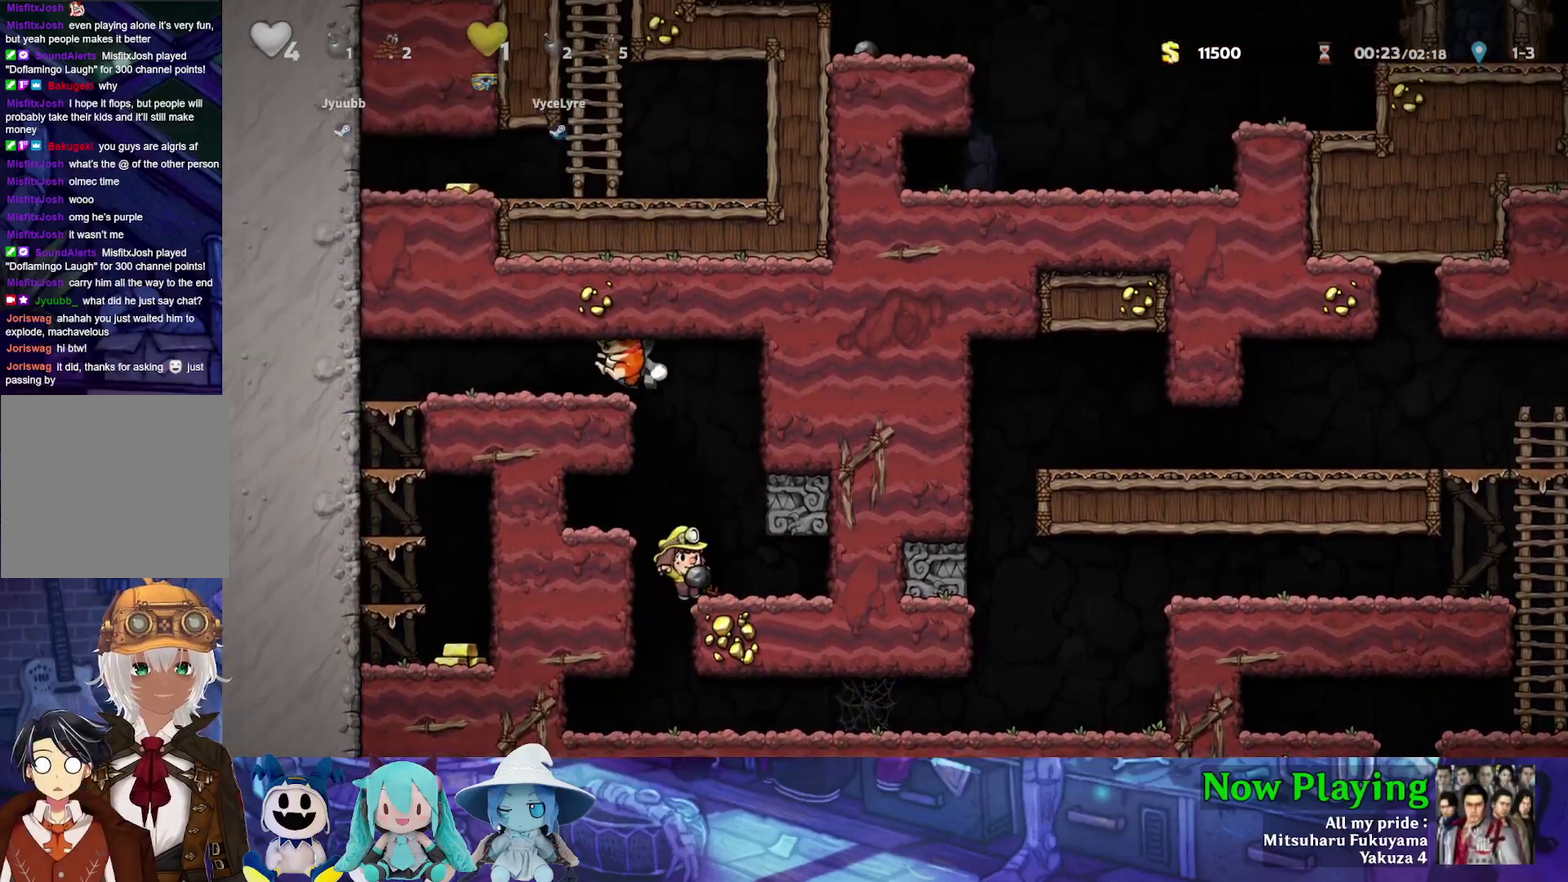
{"dt_ms": 600, "buttons": ["Y", "DPAD_DOWN"], "left_stick": "center", "right_stick": "center", "events": [[367, "DPAD_DOWN", "down"], [417, "DPAD_LEFT", "up"], [467, "B", "down"], [583, "B", "up"]]}
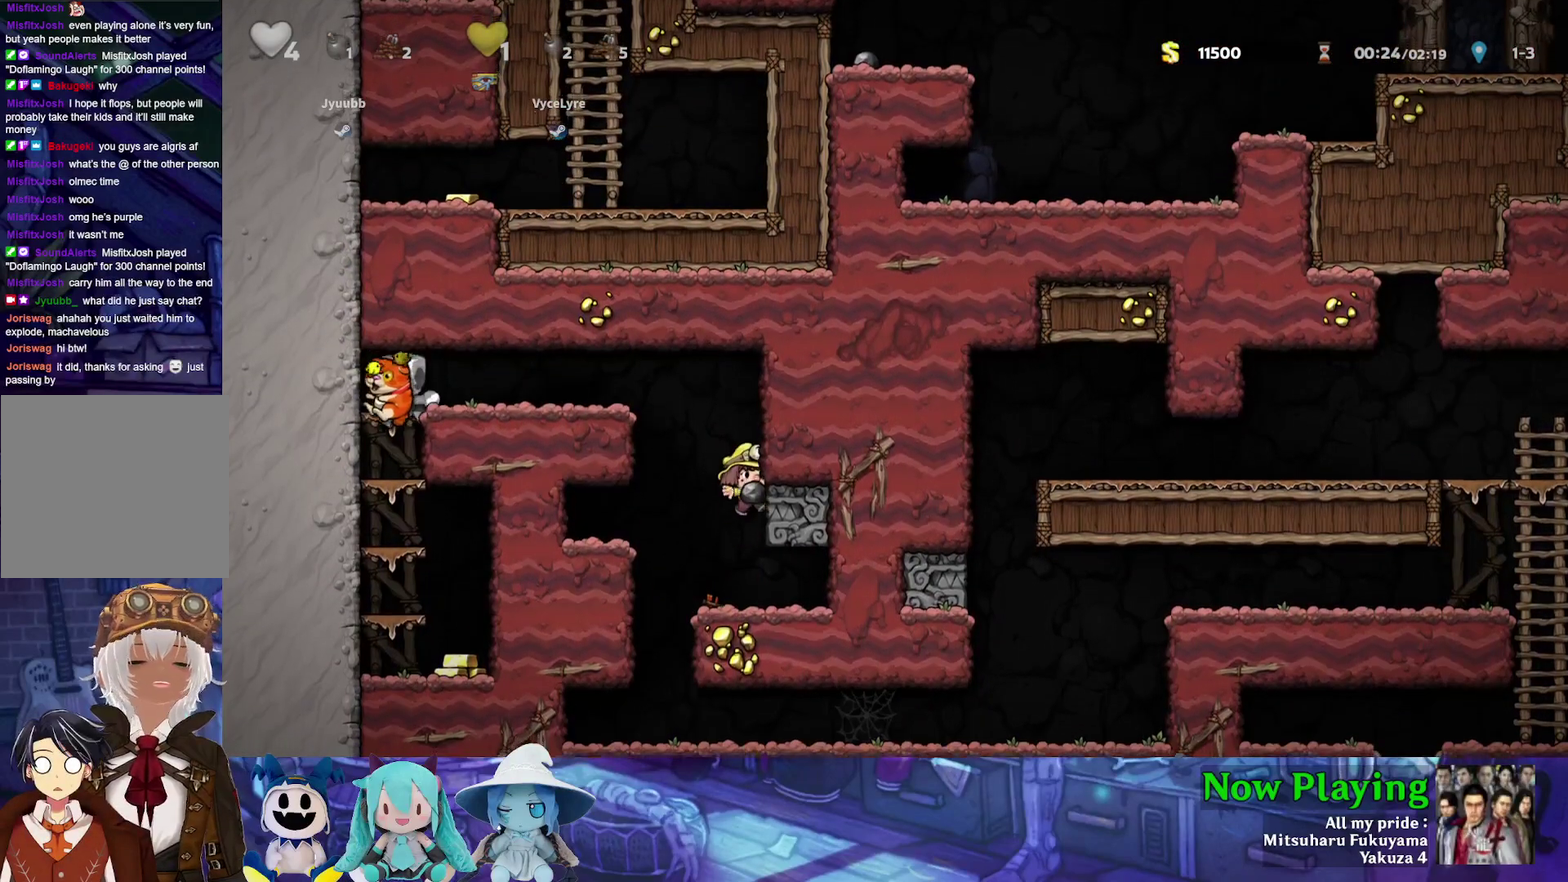
{"dt_ms": 600, "buttons": ["Y"], "left_stick": "center", "right_stick": "center", "events": [[233, "B", "down"], [300, "DPAD_RIGHT", "down"], [350, "B", "up"], [367, "DPAD_DOWN", "up"], [600, "DPAD_RIGHT", "up"]]}
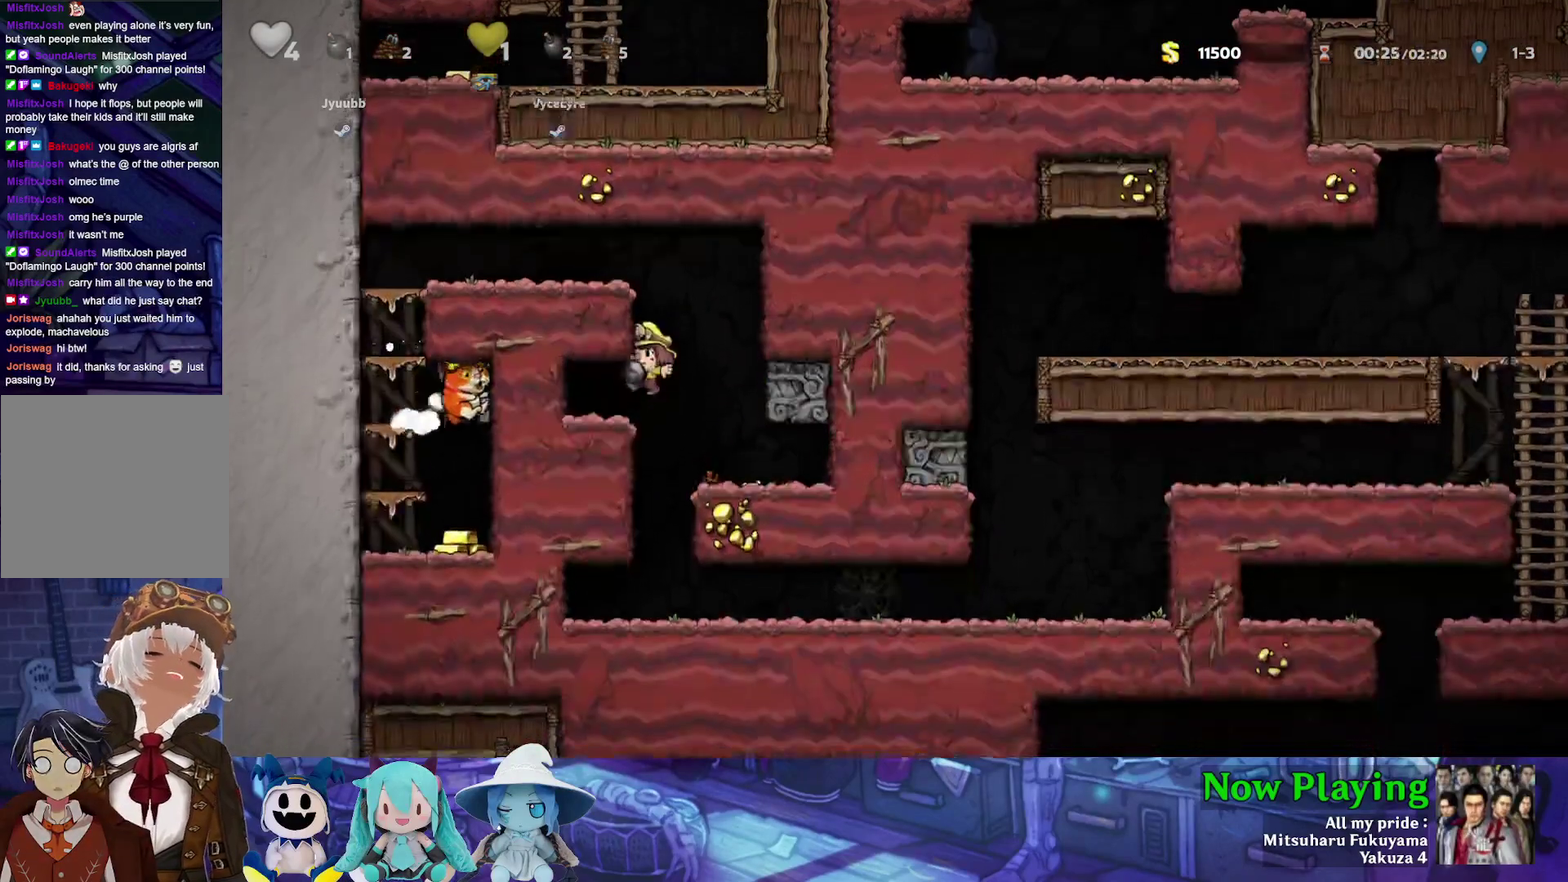
{"dt_ms": 600, "buttons": ["DPAD_LEFT"], "left_stick": "center", "right_stick": "center", "events": [[400, "B", "down"], [400, "DPAD_LEFT", "down"], [467, "Y", "up"], [517, "B", "up"]]}
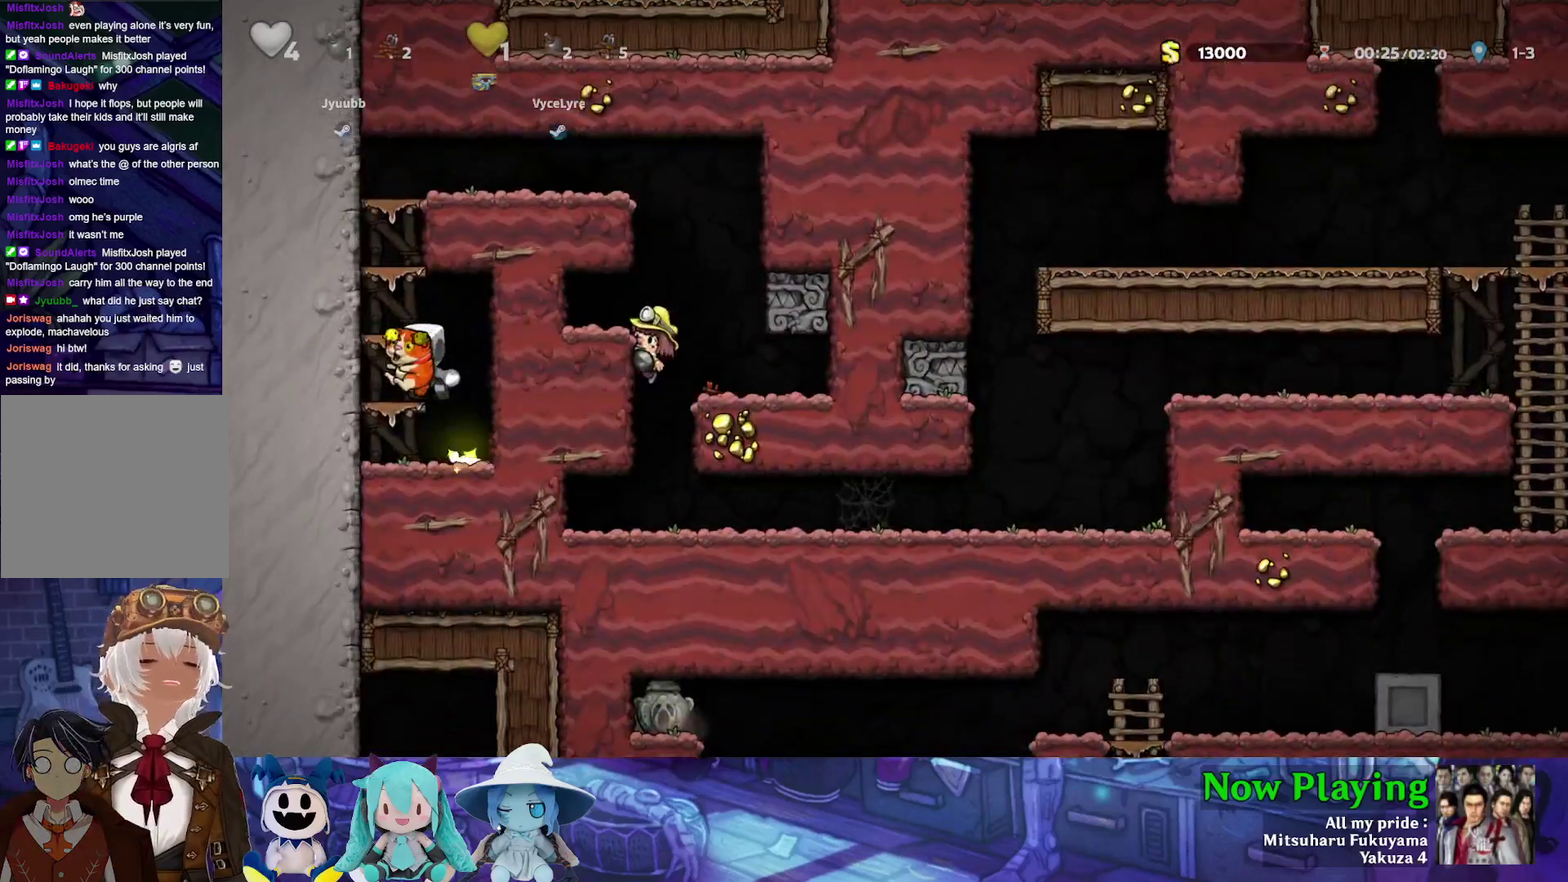
{"dt_ms": 500, "buttons": ["B"], "left_stick": "center", "right_stick": "center", "events": [[50, "DPAD_LEFT", "up"], [117, "B", "down"], [250, "B", "up"], [500, "B", "down"]]}
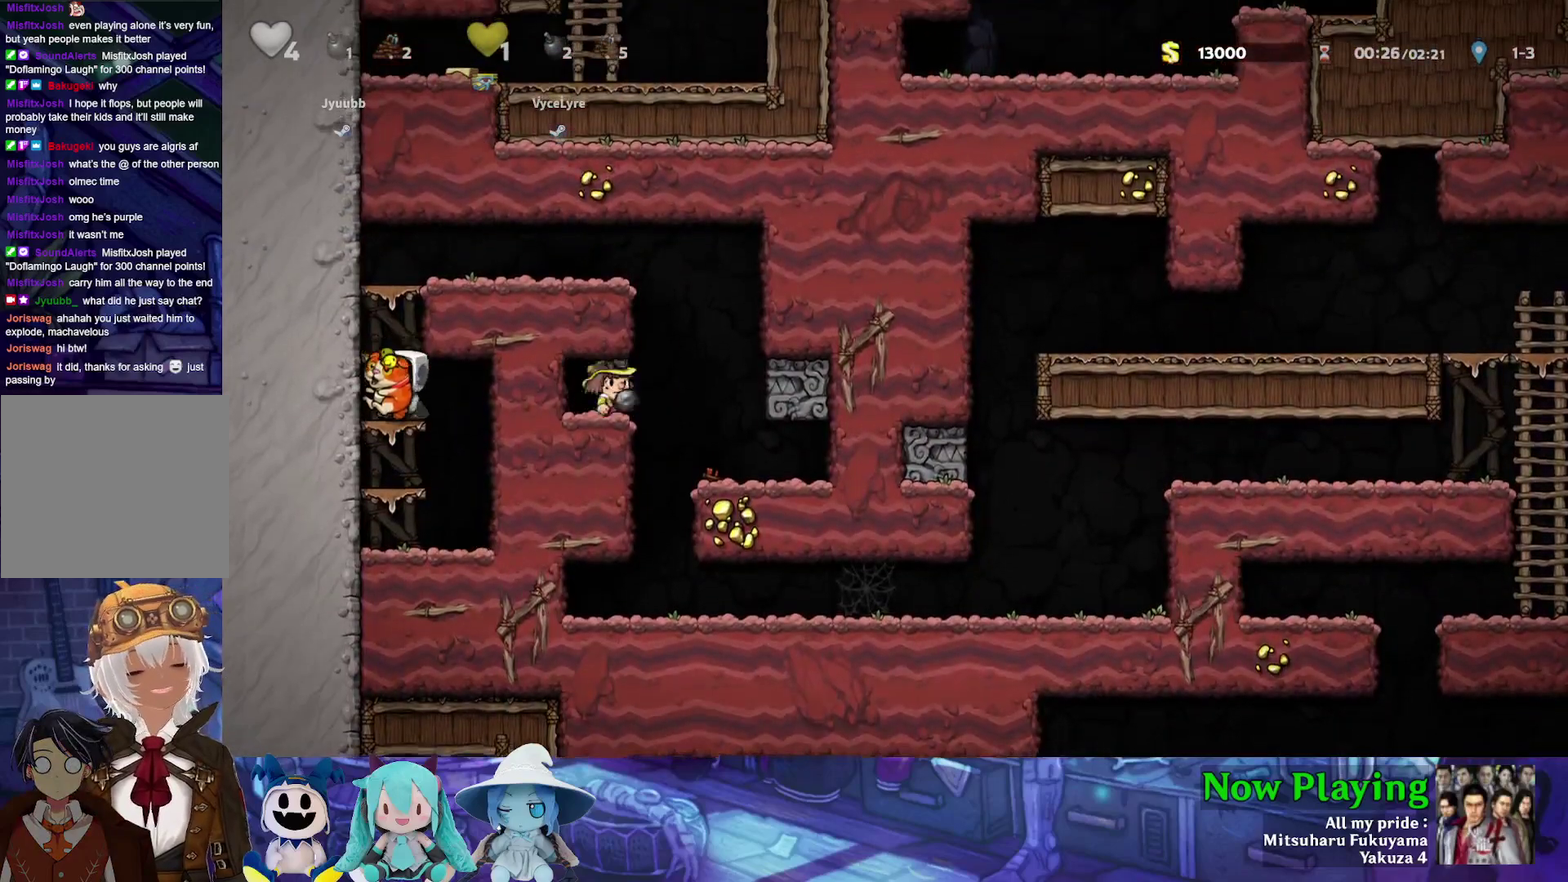
{"dt_ms": 500, "buttons": ["B", "Y", "DPAD_RIGHT"], "left_stick": "center", "right_stick": "center", "events": [[100, "B", "up"], [333, "B", "down"], [350, "DPAD_RIGHT", "down"], [417, "Y", "down"]]}
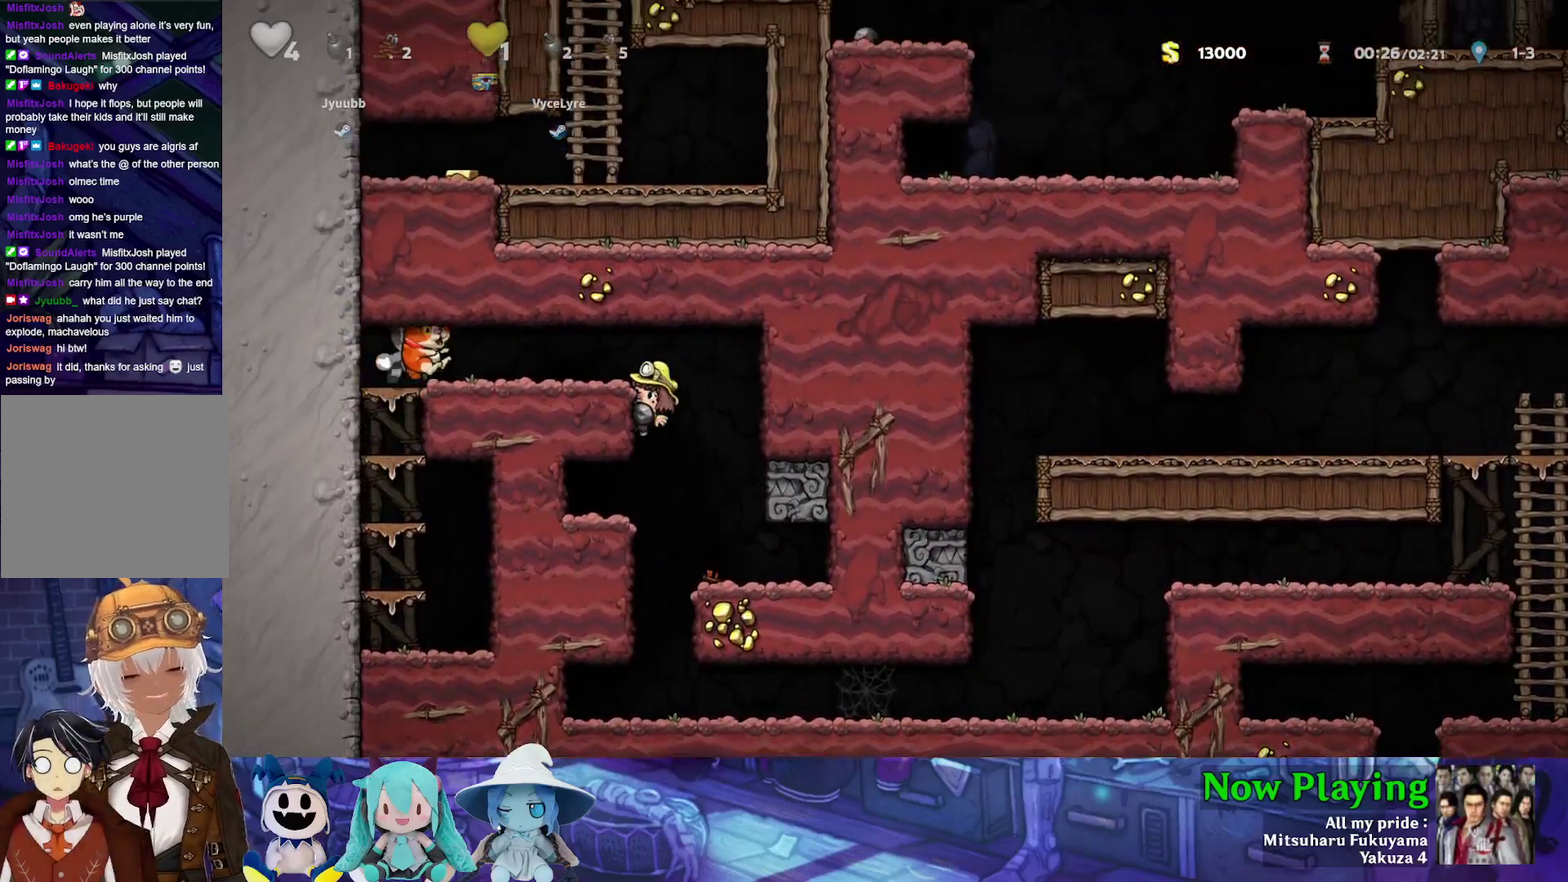
{"dt_ms": 600, "buttons": ["Y", "DPAD_LEFT"], "left_stick": "center", "right_stick": "center", "events": [[33, "B", "up"], [450, "DPAD_RIGHT", "up"], [600, "DPAD_LEFT", "down"]]}
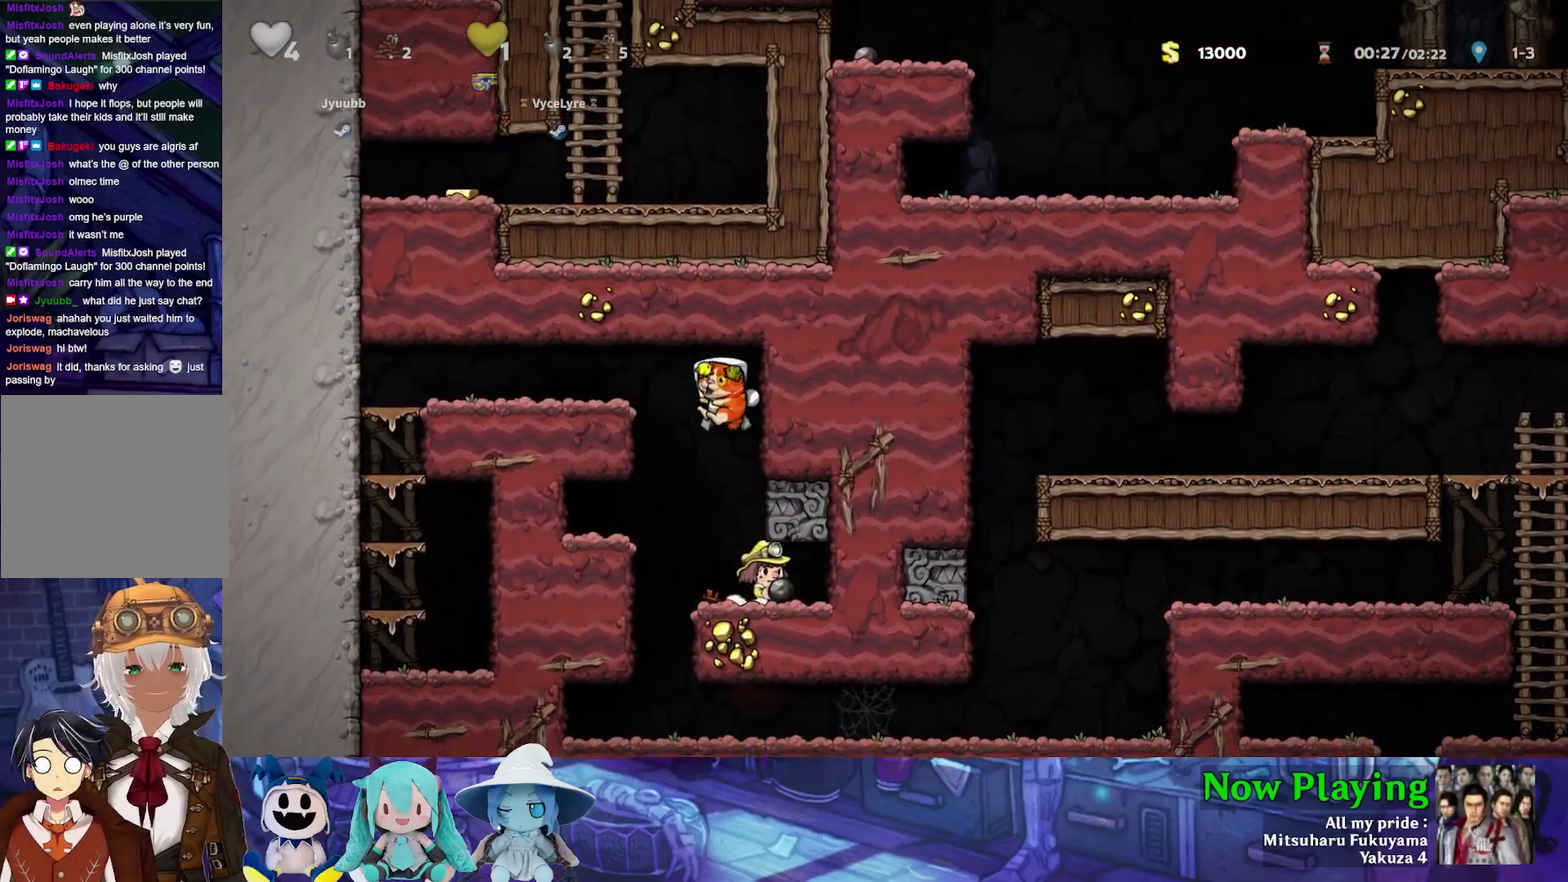
{"dt_ms": 300, "buttons": [], "left_stick": "center", "right_stick": "center", "events": [[133, "Y", "up"], [183, "DPAD_LEFT", "up"]]}
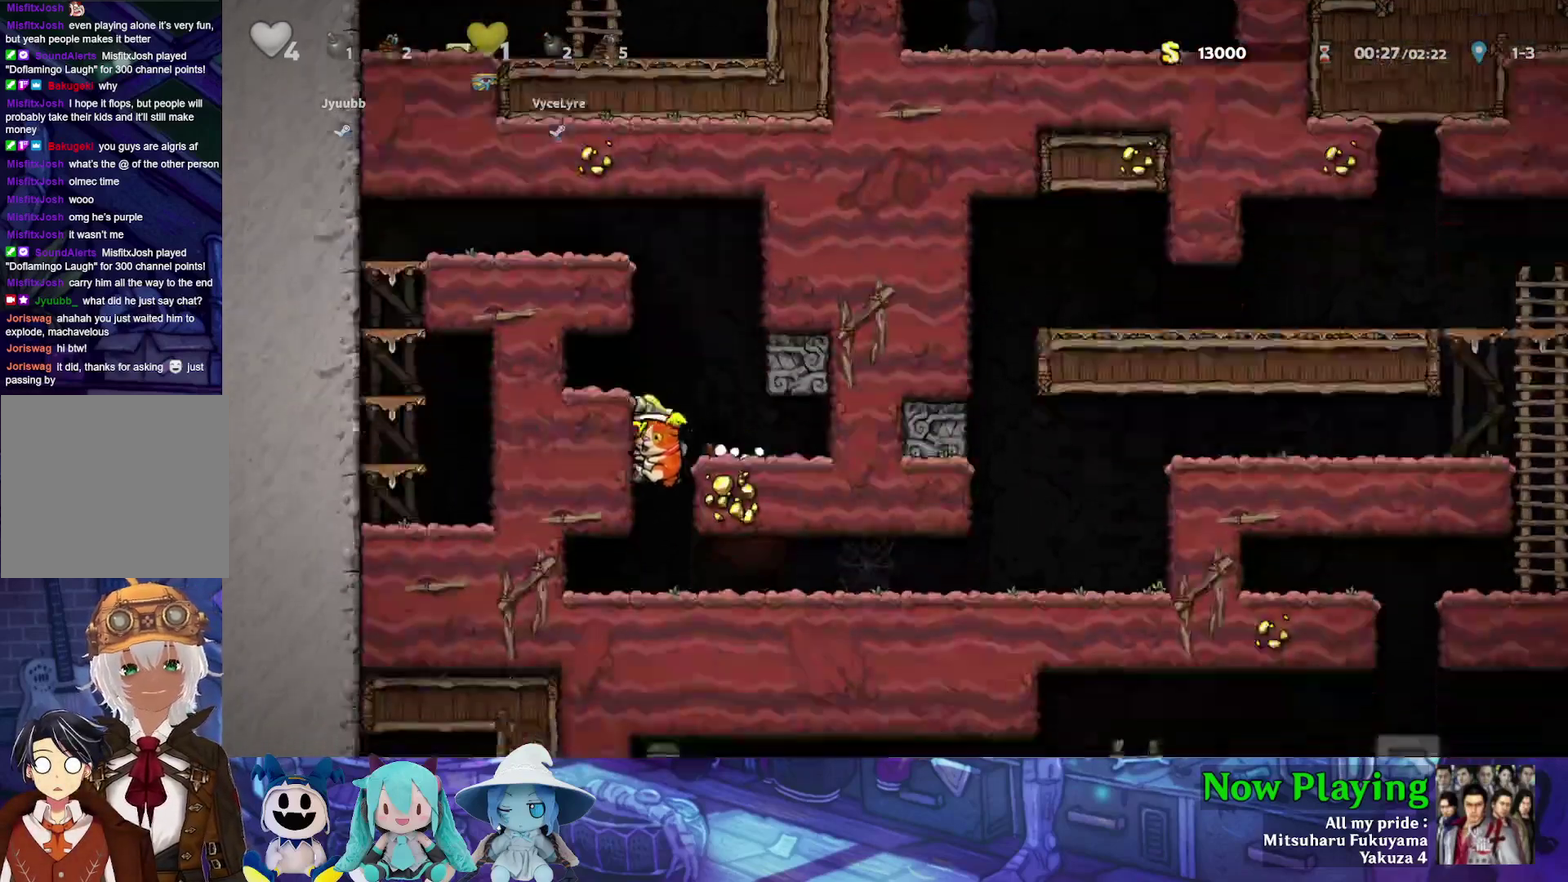
{"dt_ms": 300, "buttons": ["Y", "DPAD_RIGHT"], "left_stick": "center", "right_stick": "center", "events": [[217, "DPAD_RIGHT", "down"], [233, "Y", "down"]]}
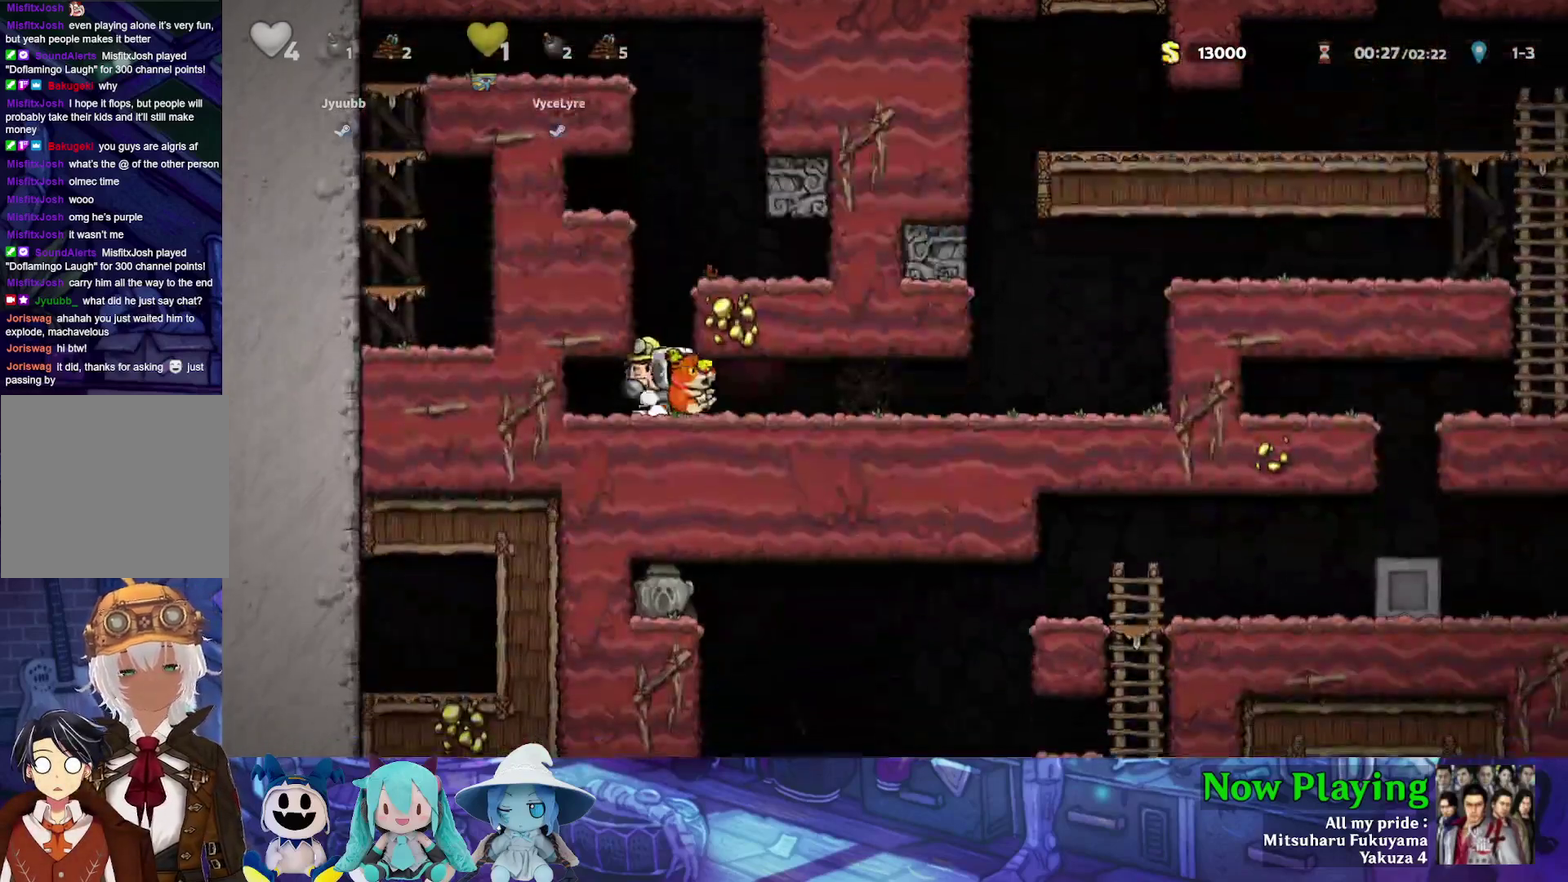
{"dt_ms": 700, "buttons": ["Y", "DPAD_RIGHT"], "left_stick": "center", "right_stick": "center", "events": []}
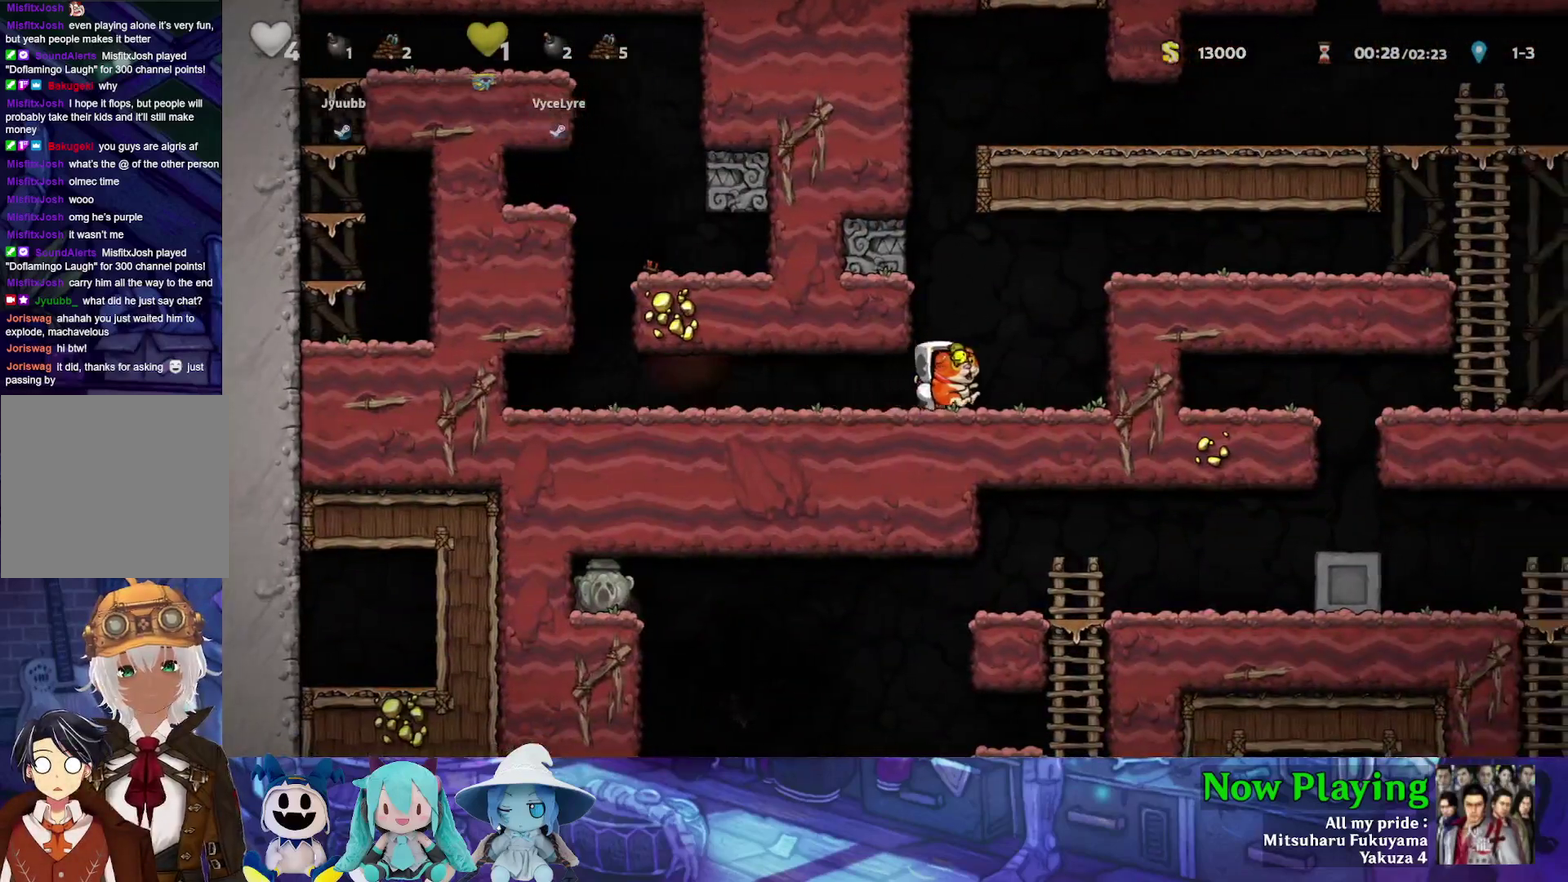
{"dt_ms": 500, "buttons": ["Y", "DPAD_RIGHT"], "left_stick": "center", "right_stick": "center", "events": [[33, "B", "down"], [283, "B", "up"], [383, "B", "down"], [500, "B", "up"]]}
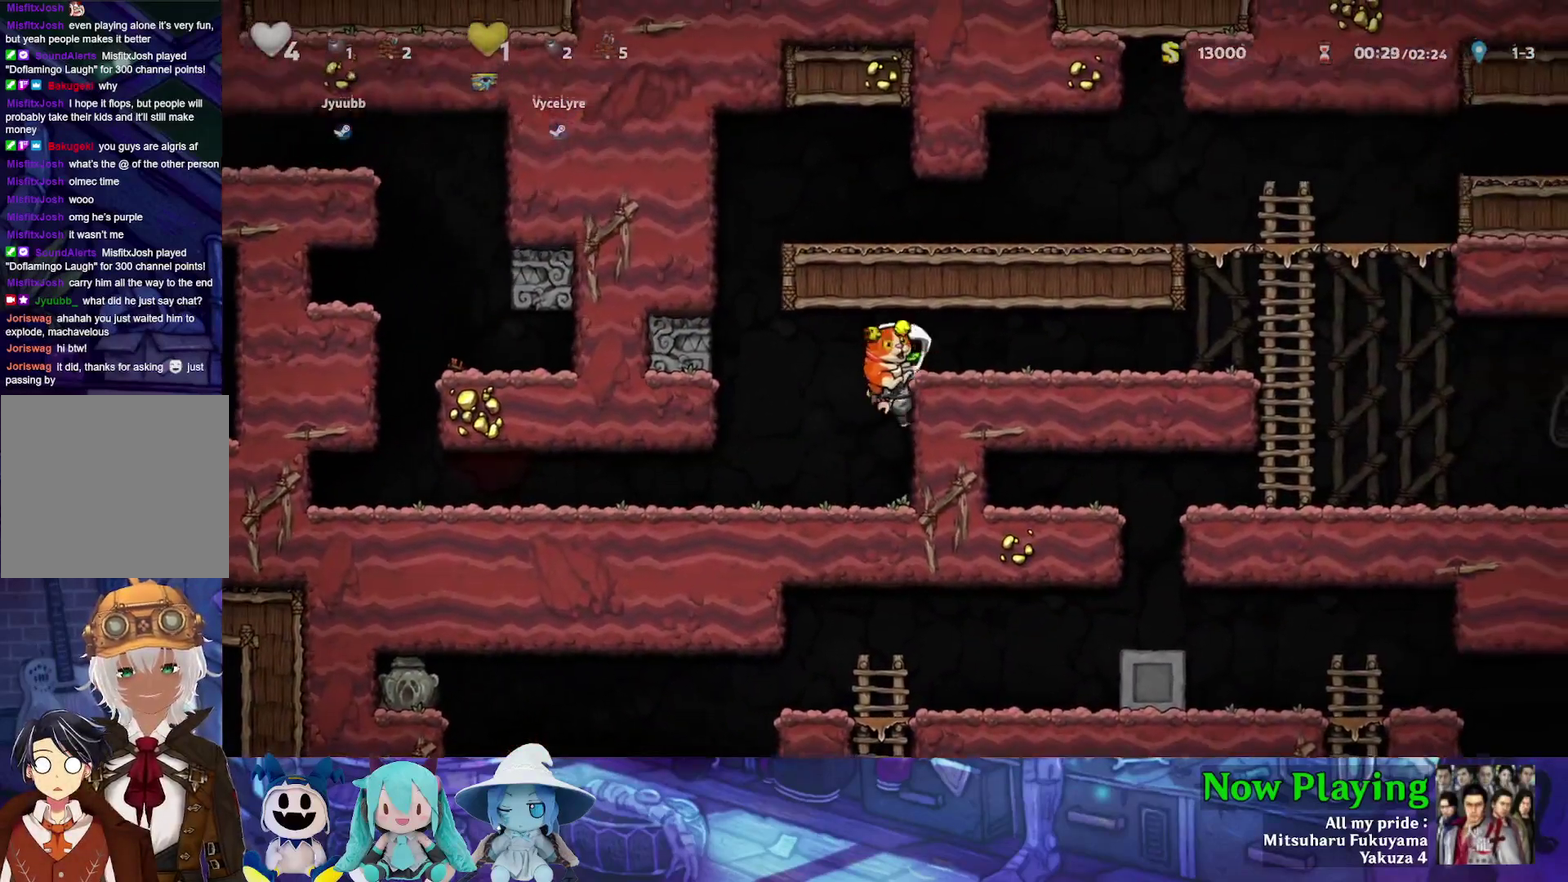
{"dt_ms": 500, "buttons": ["Y", "DPAD_RIGHT"], "left_stick": "center", "right_stick": "center", "events": []}
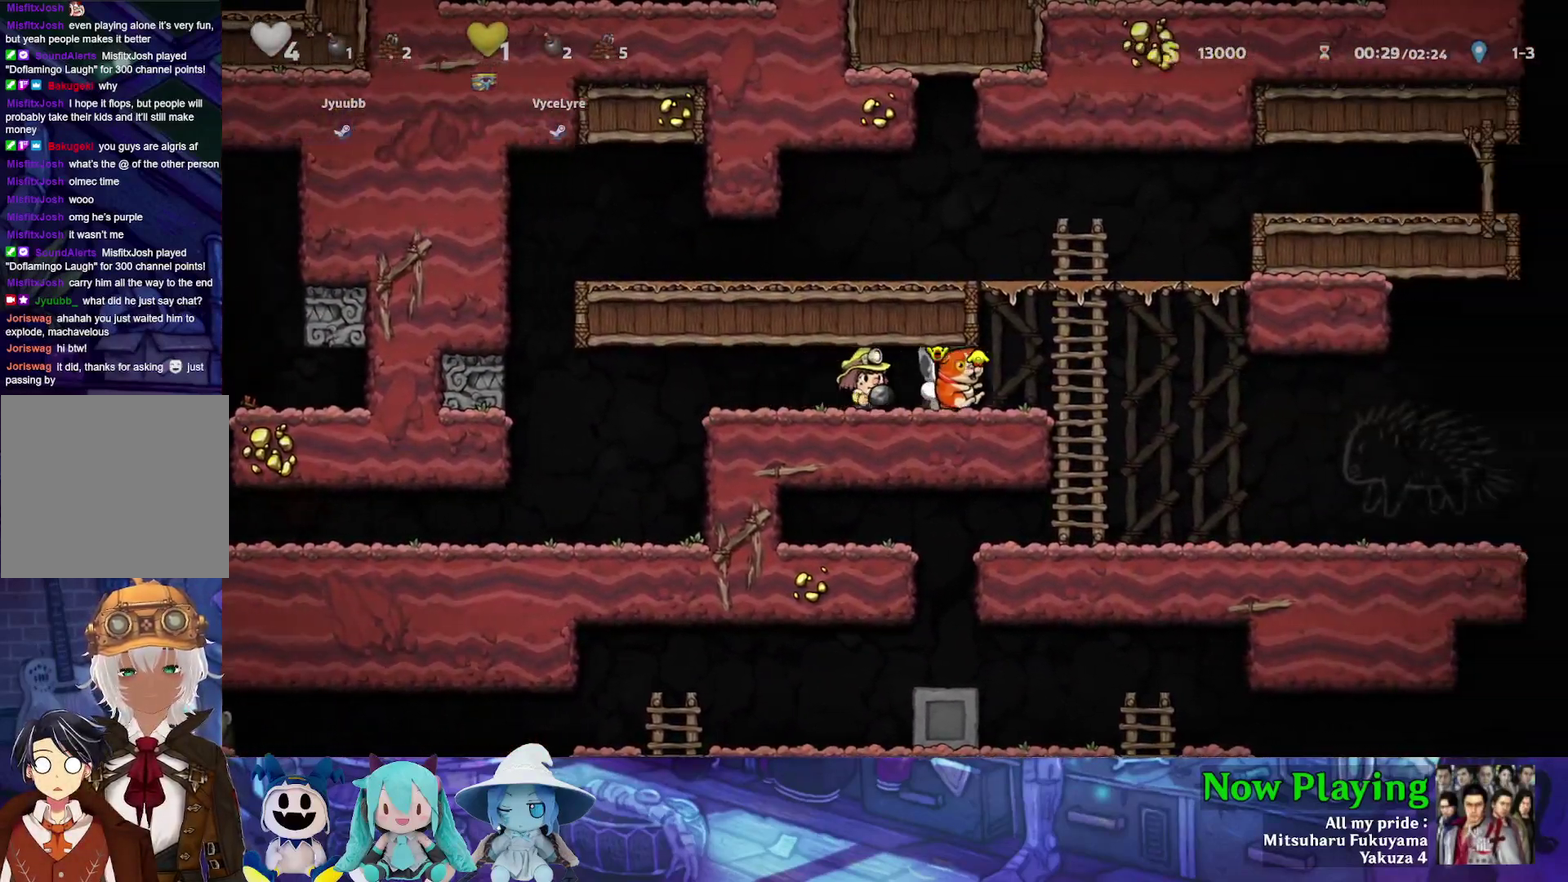
{"dt_ms": 500, "buttons": ["Y", "DPAD_LEFT"], "left_stick": "center", "right_stick": "center", "events": [[317, "DPAD_RIGHT", "up"], [350, "DPAD_LEFT", "down"]]}
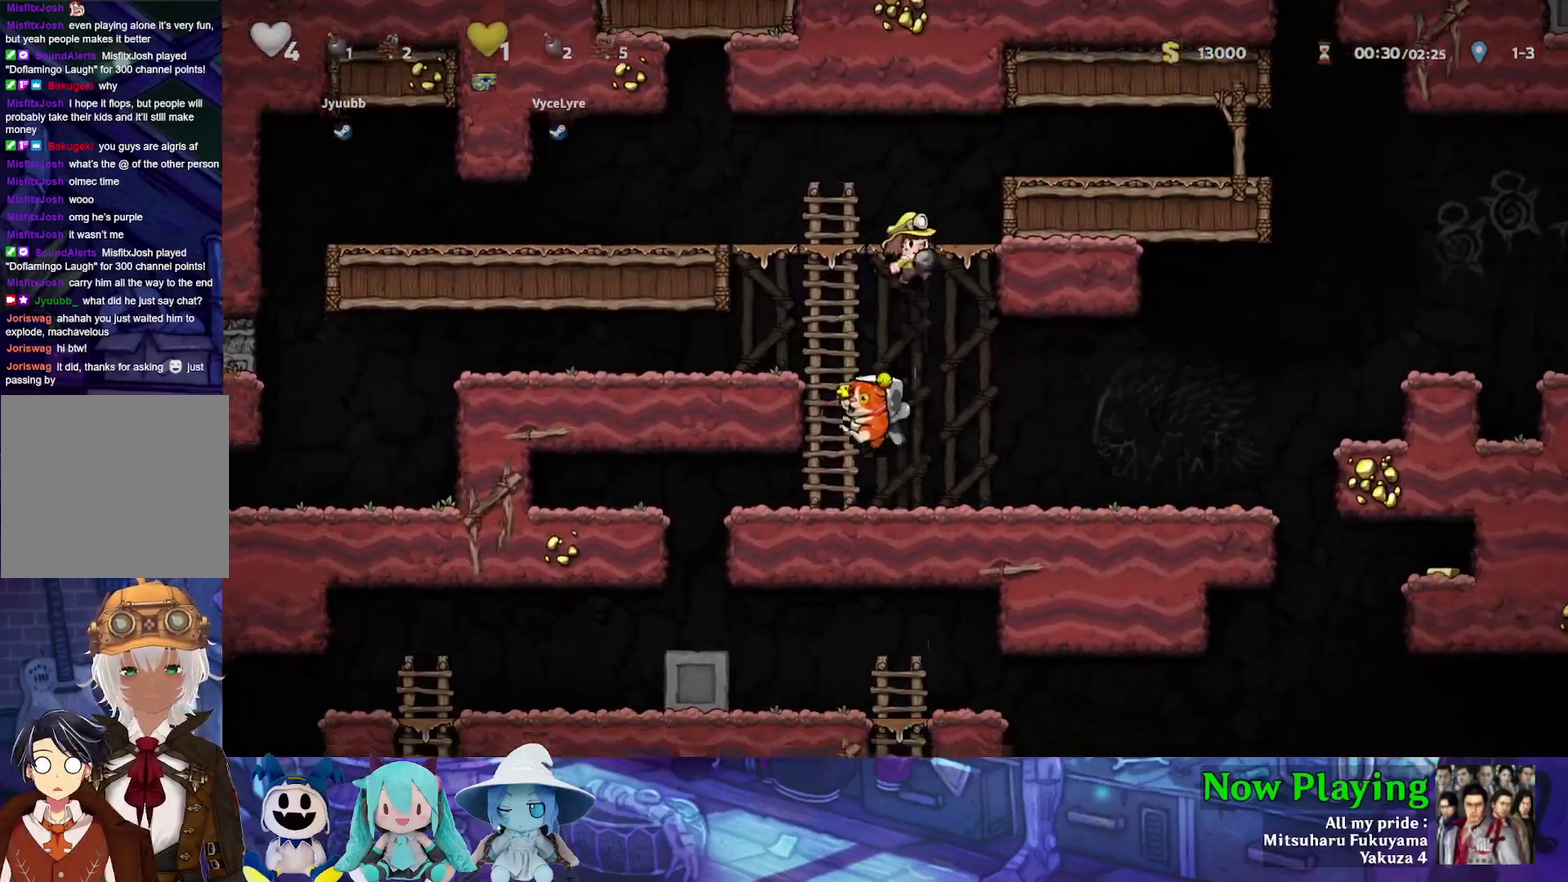
{"dt_ms": 300, "buttons": [], "left_stick": "center", "right_stick": "center", "events": [[200, "Y", "up"], [267, "DPAD_LEFT", "up"]]}